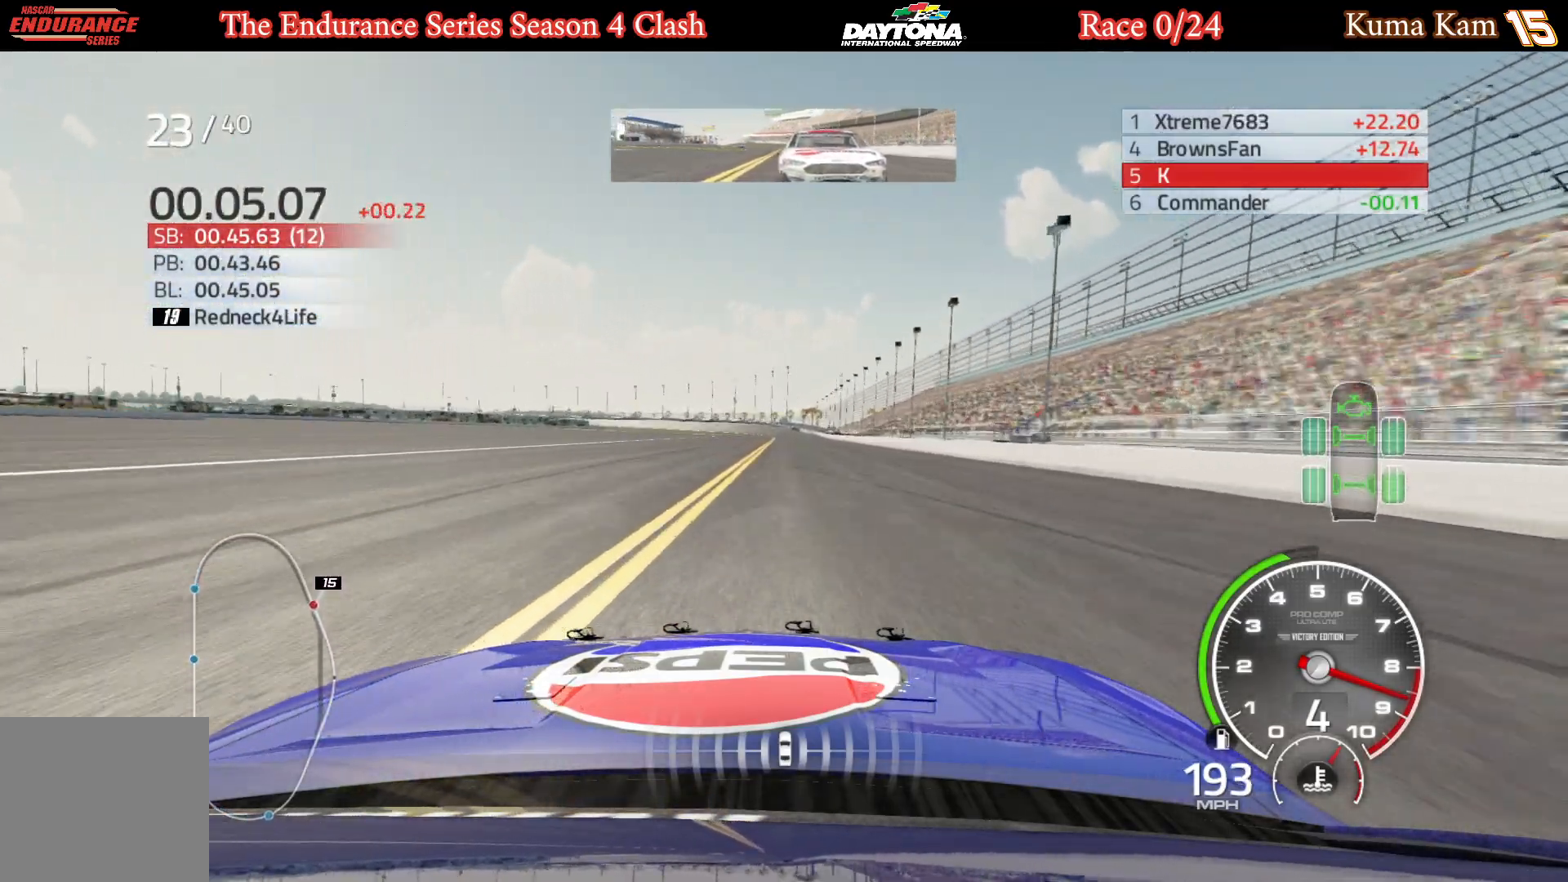
Gameplay with a controller (Xbox layout); each line is a JSON object with the inputs held at the frame after it. "events" lists button and stick changes between this image and that frame as [ms after this image, input, new state], when the widget could be followed in between.
{"buttons": ["R2"], "left_stick": "center", "right_stick": "center", "events": []}
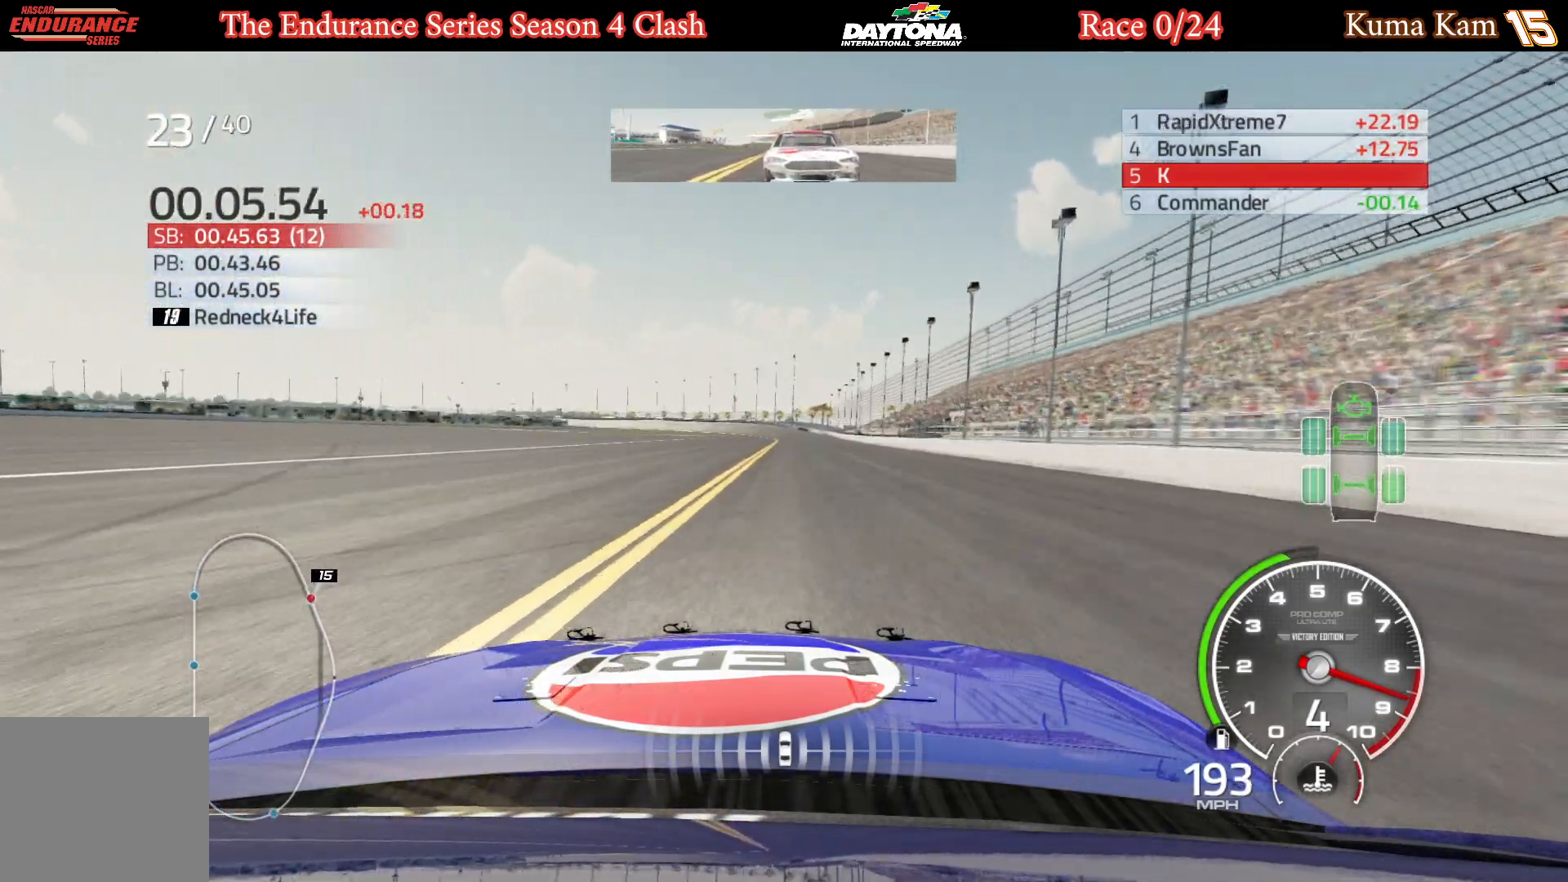
{"buttons": ["R2"], "left_stick": "center", "right_stick": "center", "events": [[67, "left_stick", "right"], [167, "left_stick", "center"]]}
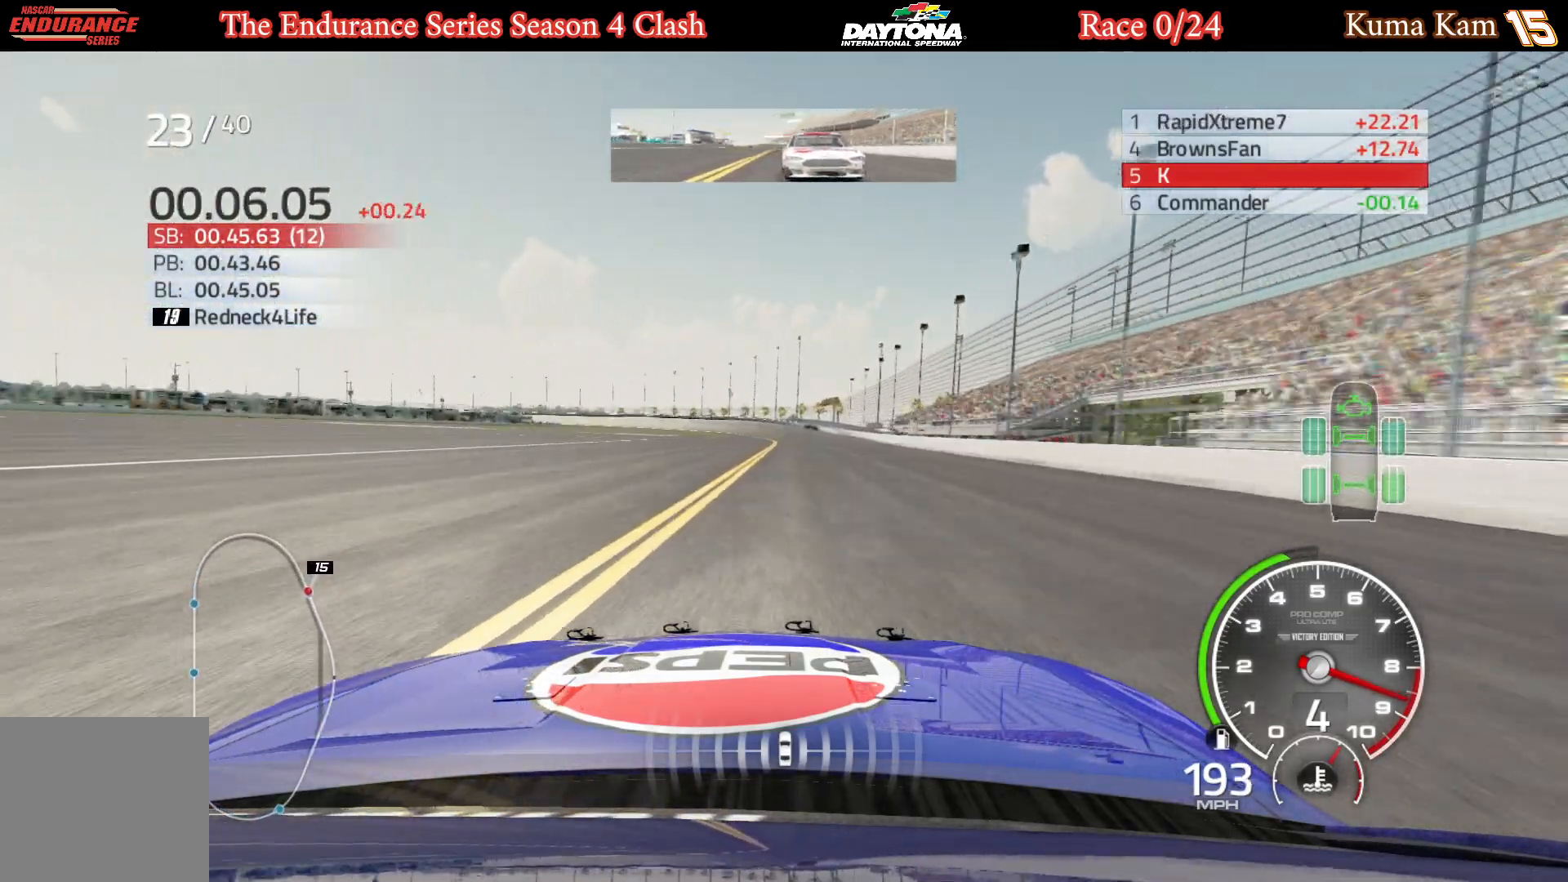
{"buttons": ["R2"], "left_stick": "center", "right_stick": "center", "events": []}
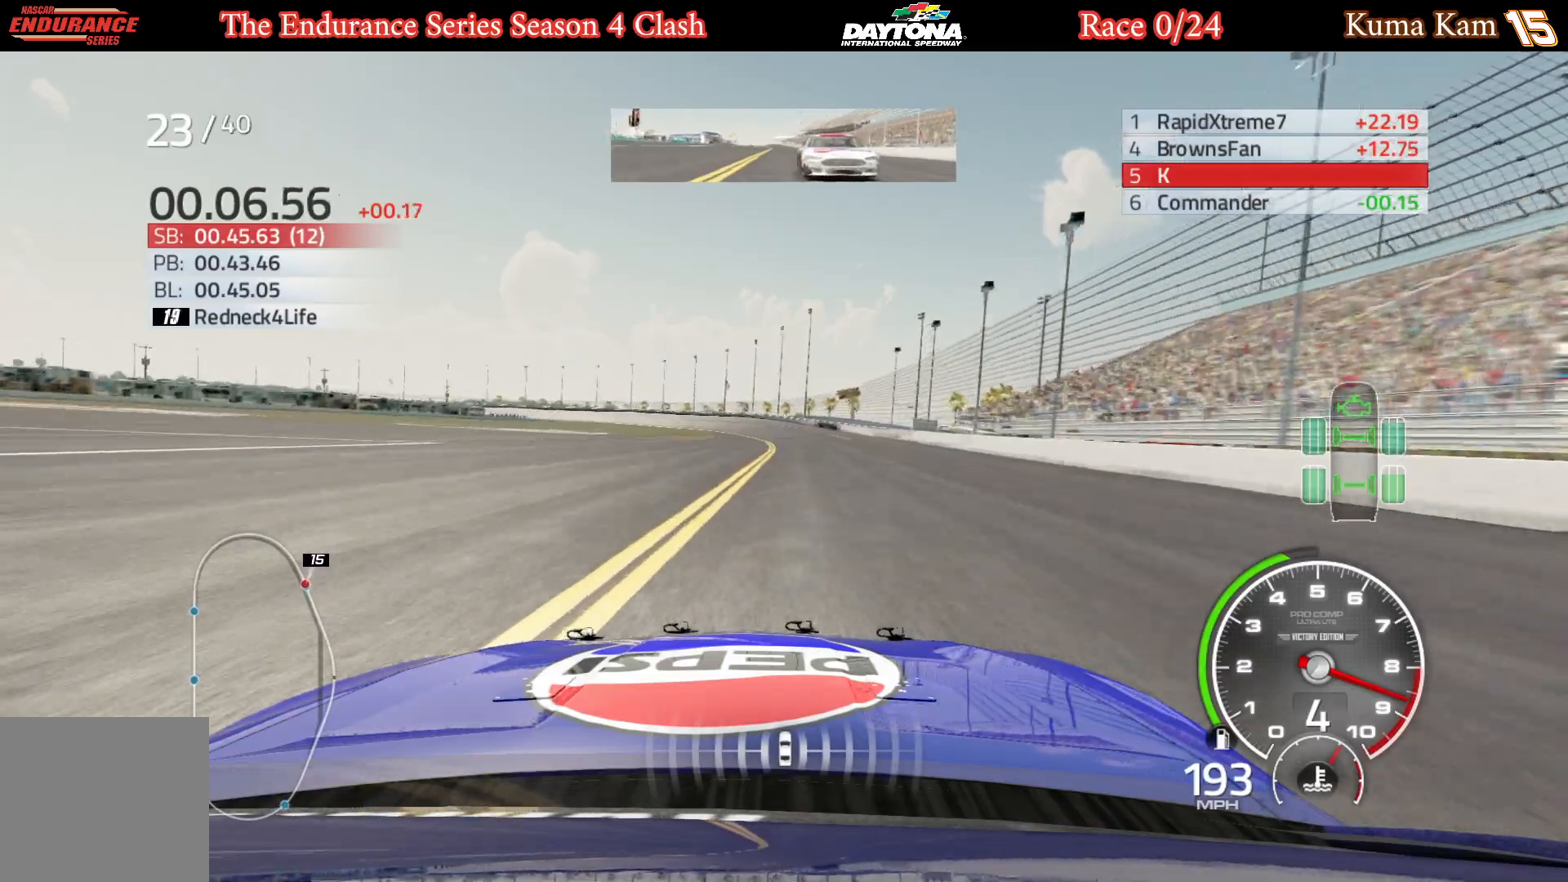
{"buttons": ["R2"], "left_stick": "center", "right_stick": "center", "events": []}
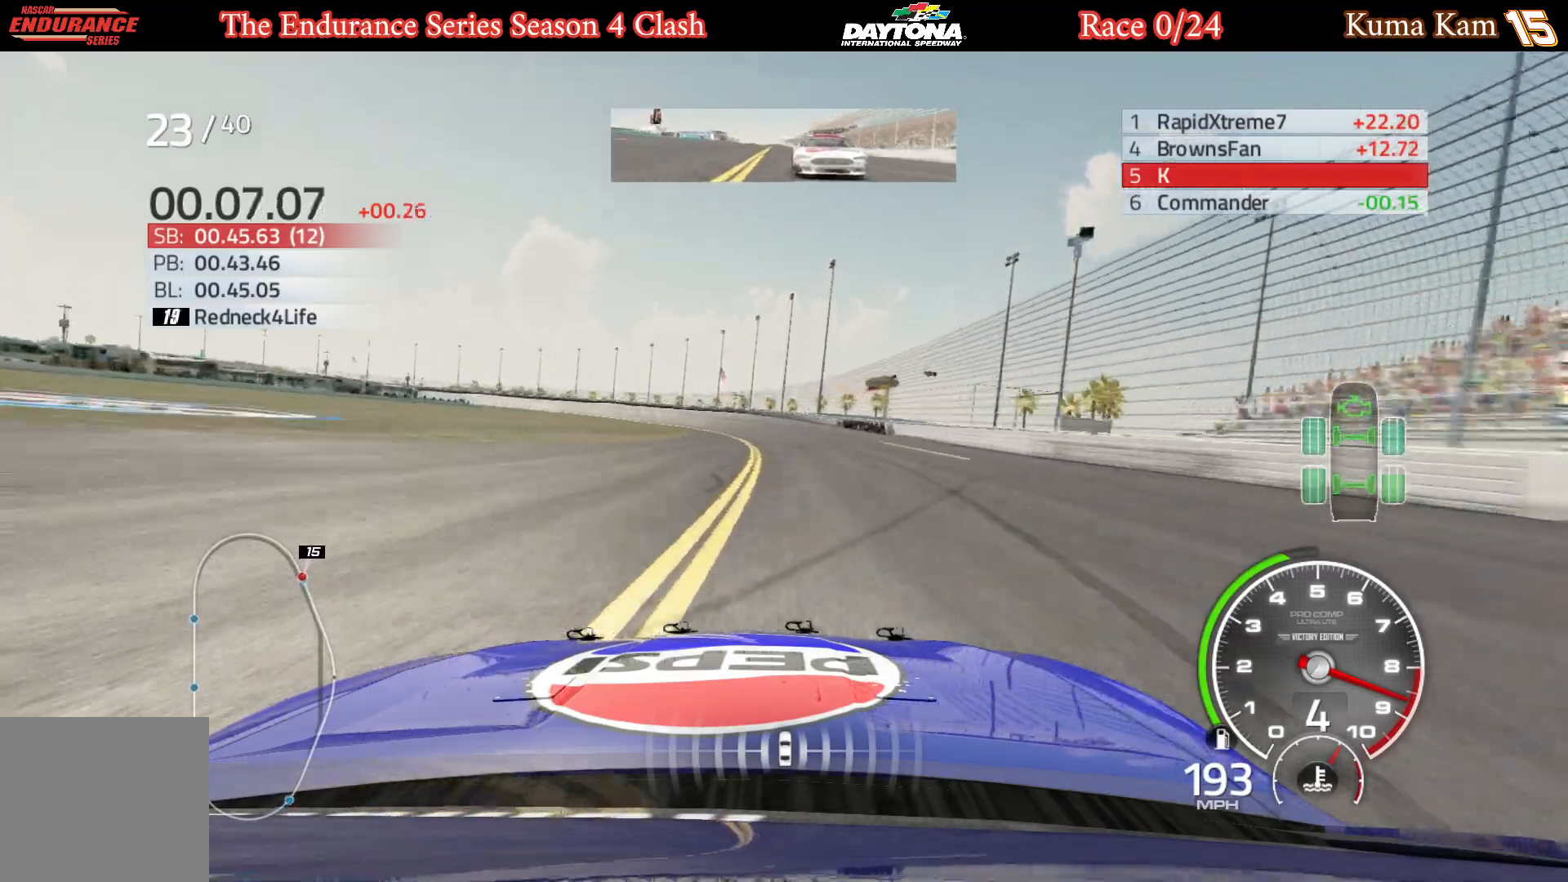
{"buttons": ["R2"], "left_stick": "left", "right_stick": "center", "events": [[33, "left_stick", "left"], [167, "left_stick", "center"], [233, "left_stick", "left"], [367, "left_stick", "center"], [450, "left_stick", "left"]]}
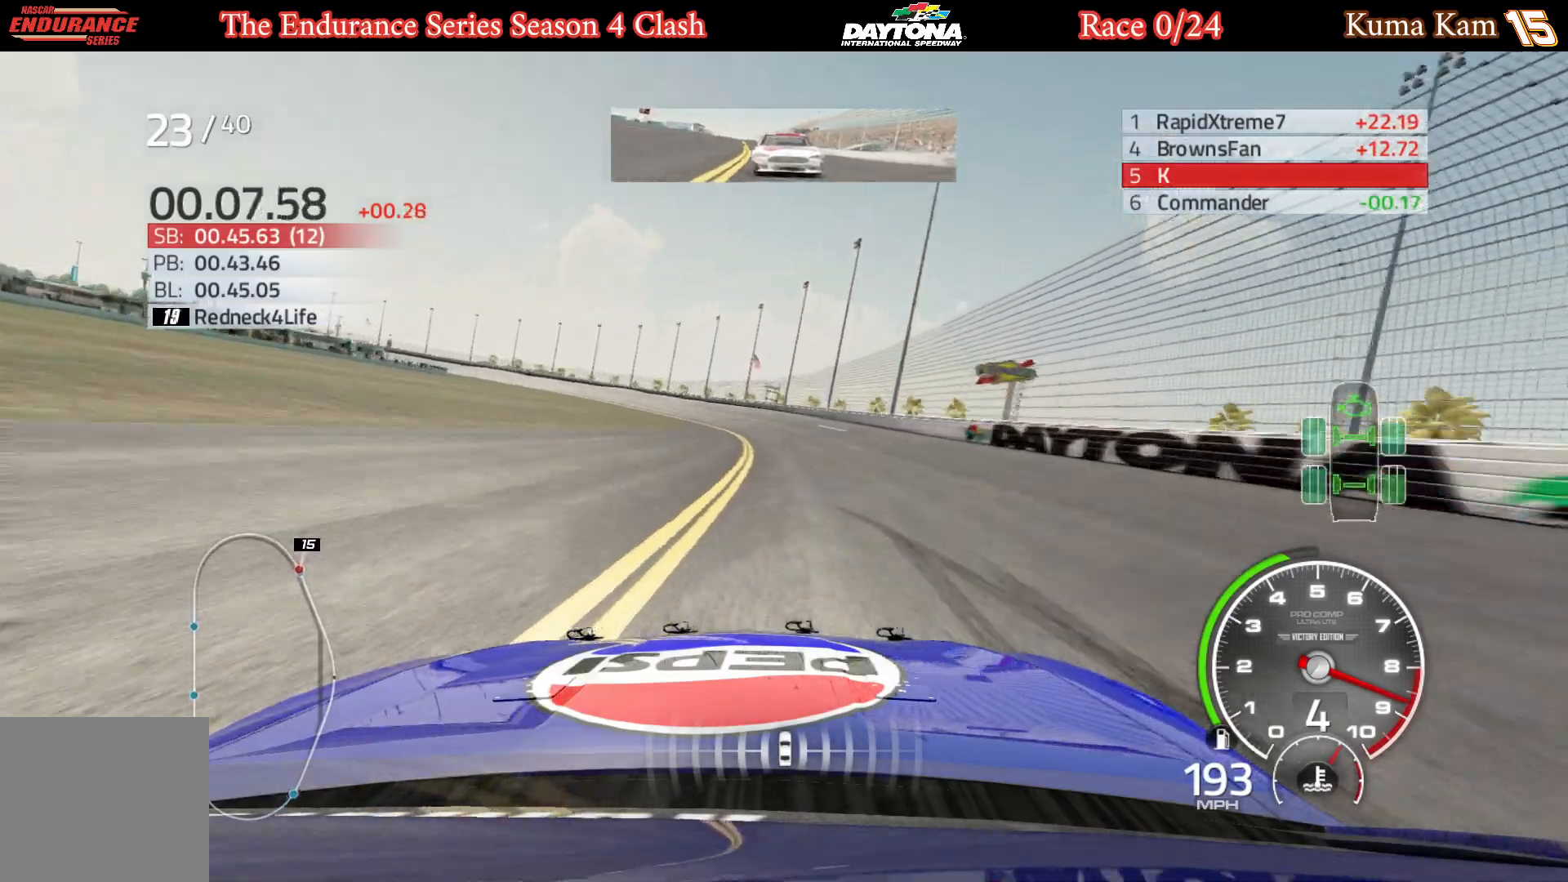
{"buttons": ["R2"], "left_stick": "left", "right_stick": "center", "events": [[83, "left_stick", "center"], [200, "left_stick", "left"], [333, "left_stick", "center"], [433, "left_stick", "left"]]}
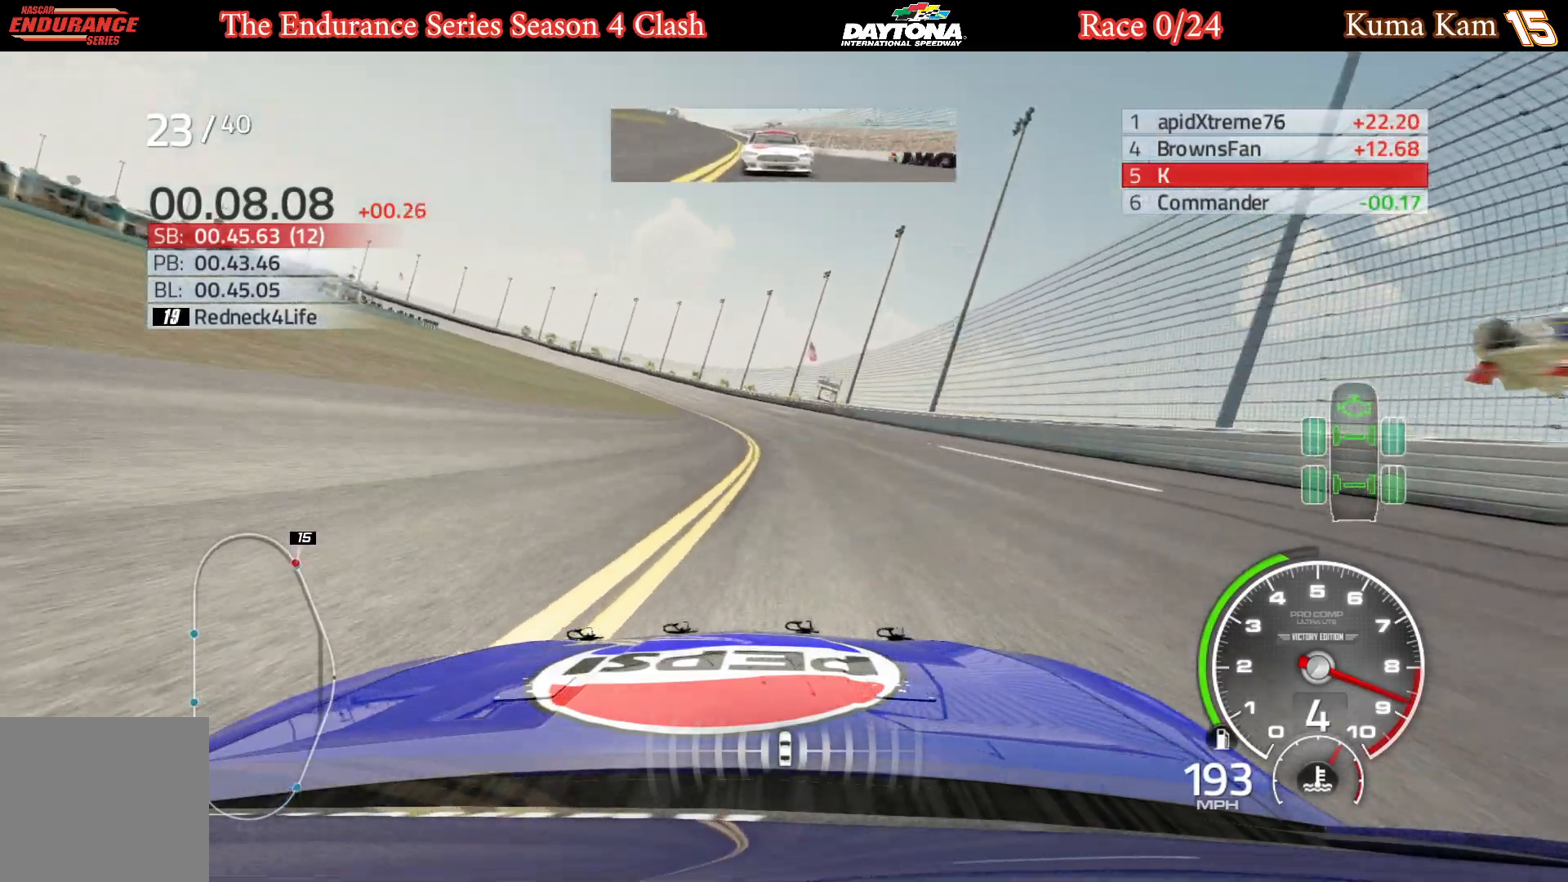
{"buttons": ["R2"], "left_stick": "left", "right_stick": "center", "events": [[67, "left_stick", "center"], [183, "left_stick", "left"], [333, "left_stick", "center"], [400, "left_stick", "left"]]}
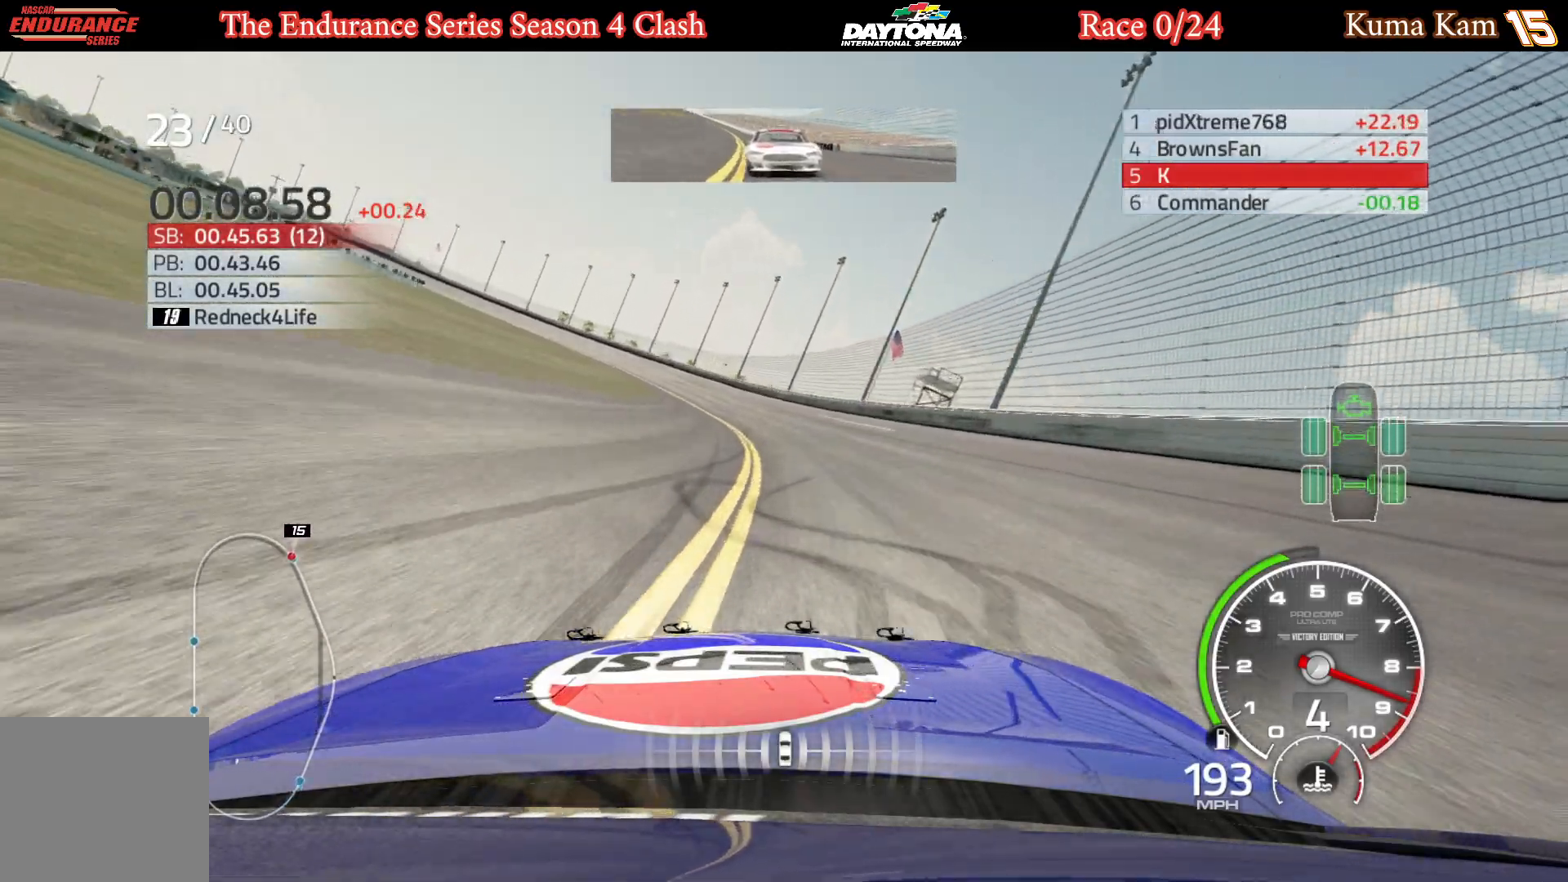
{"buttons": ["R2"], "left_stick": "center", "right_stick": "center", "events": [[33, "left_stick", "center"], [83, "left_stick", "left"], [467, "left_stick", "center"]]}
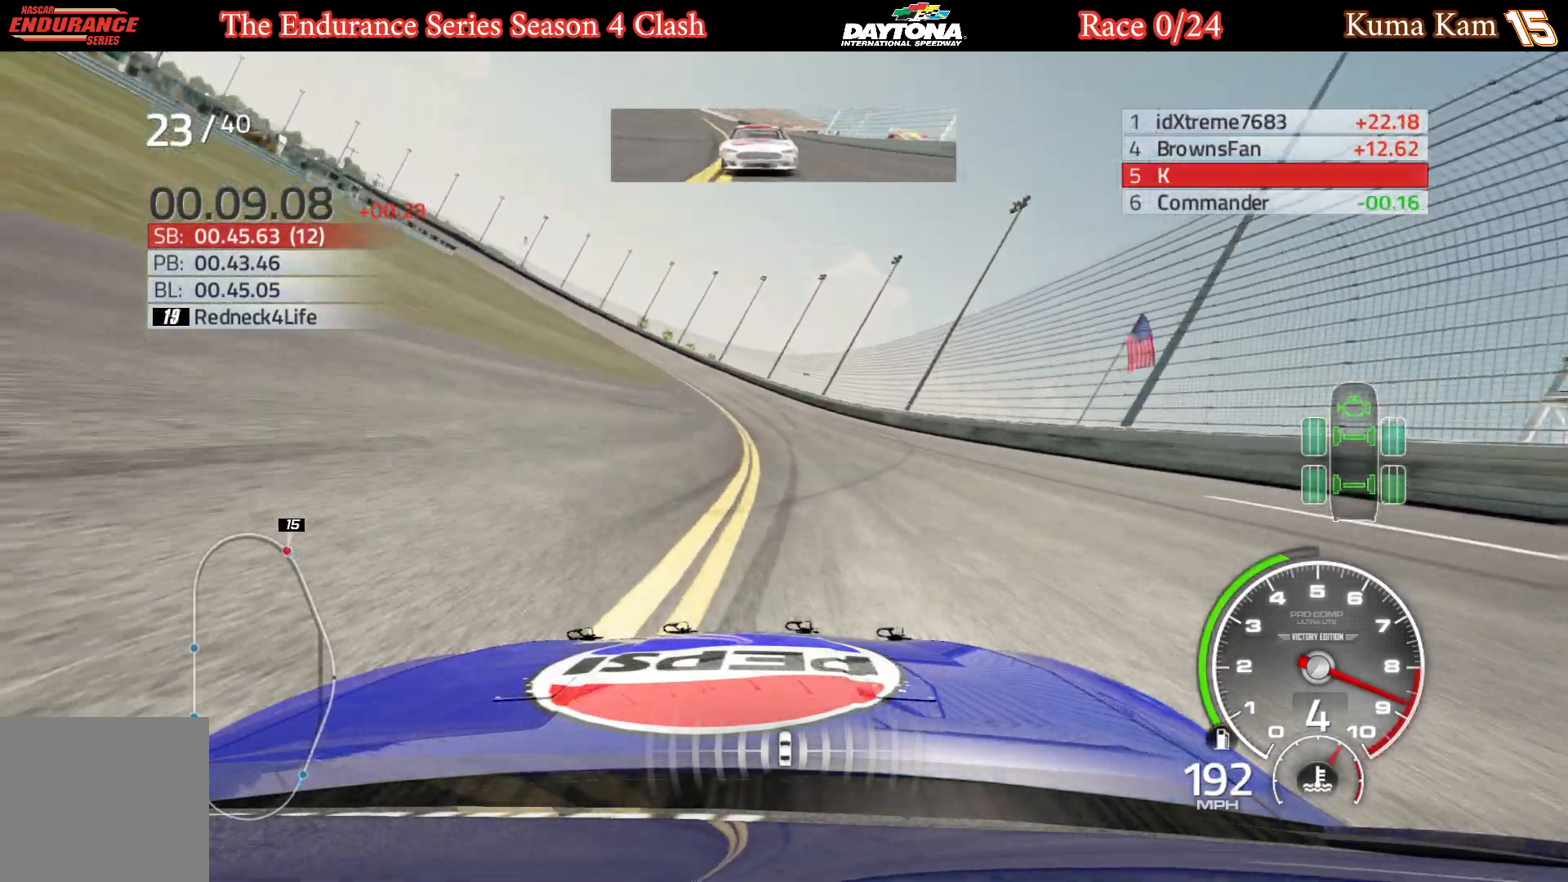
{"buttons": ["R2"], "left_stick": "left", "right_stick": "center", "events": [[50, "left_stick", "left"], [383, "left_stick", "center"], [433, "left_stick", "left"]]}
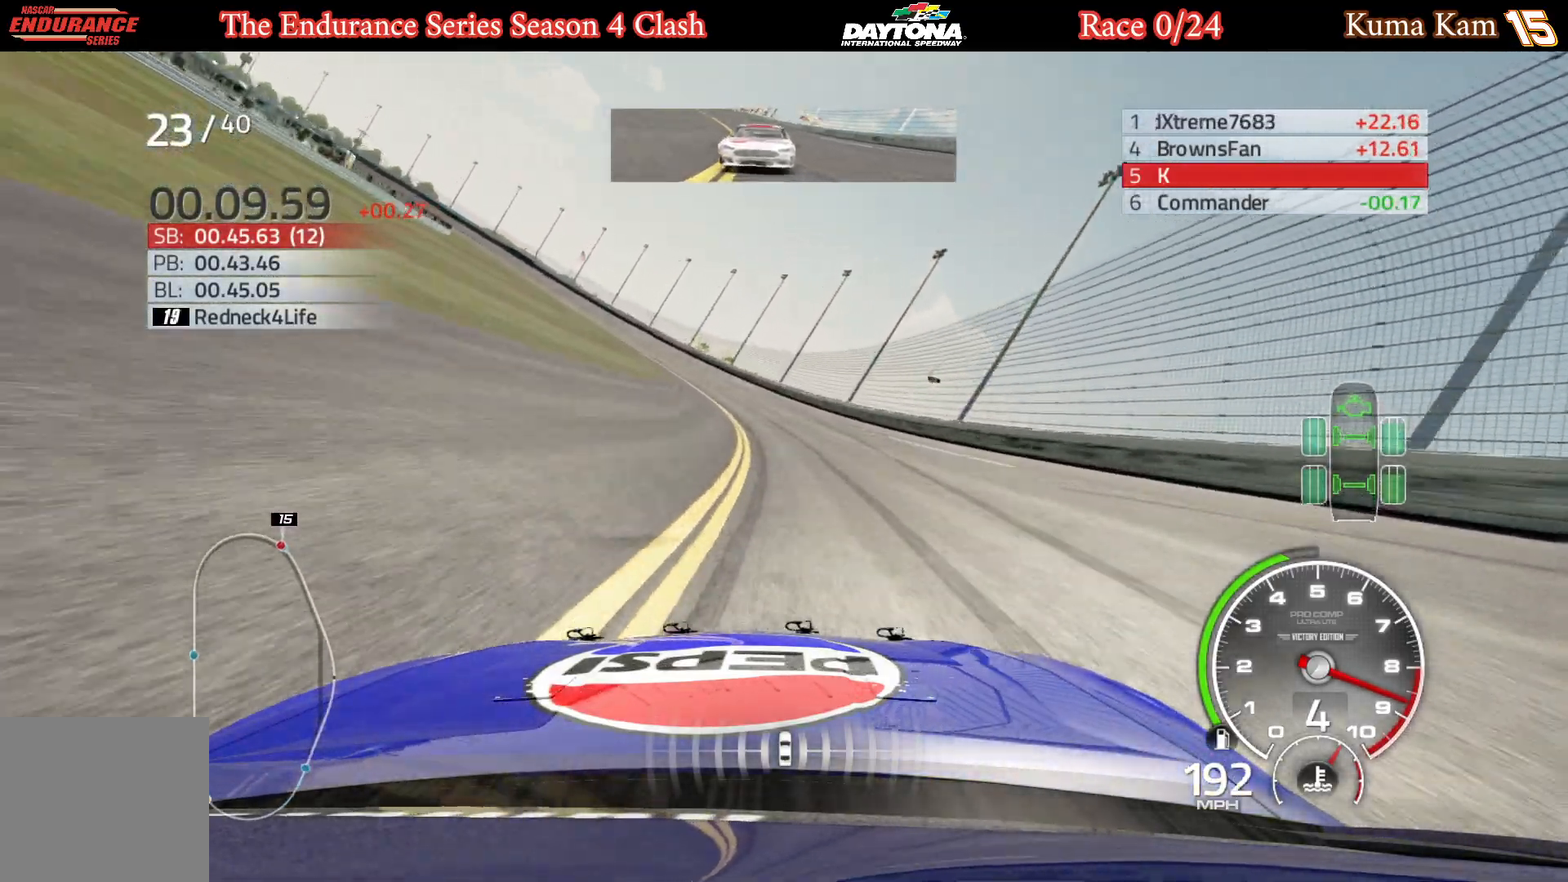
{"buttons": ["R2"], "left_stick": "center", "right_stick": "center", "events": [[83, "left_stick", "center"], [150, "left_stick", "left"], [283, "left_stick", "center"], [350, "left_stick", "left"], [500, "left_stick", "center"]]}
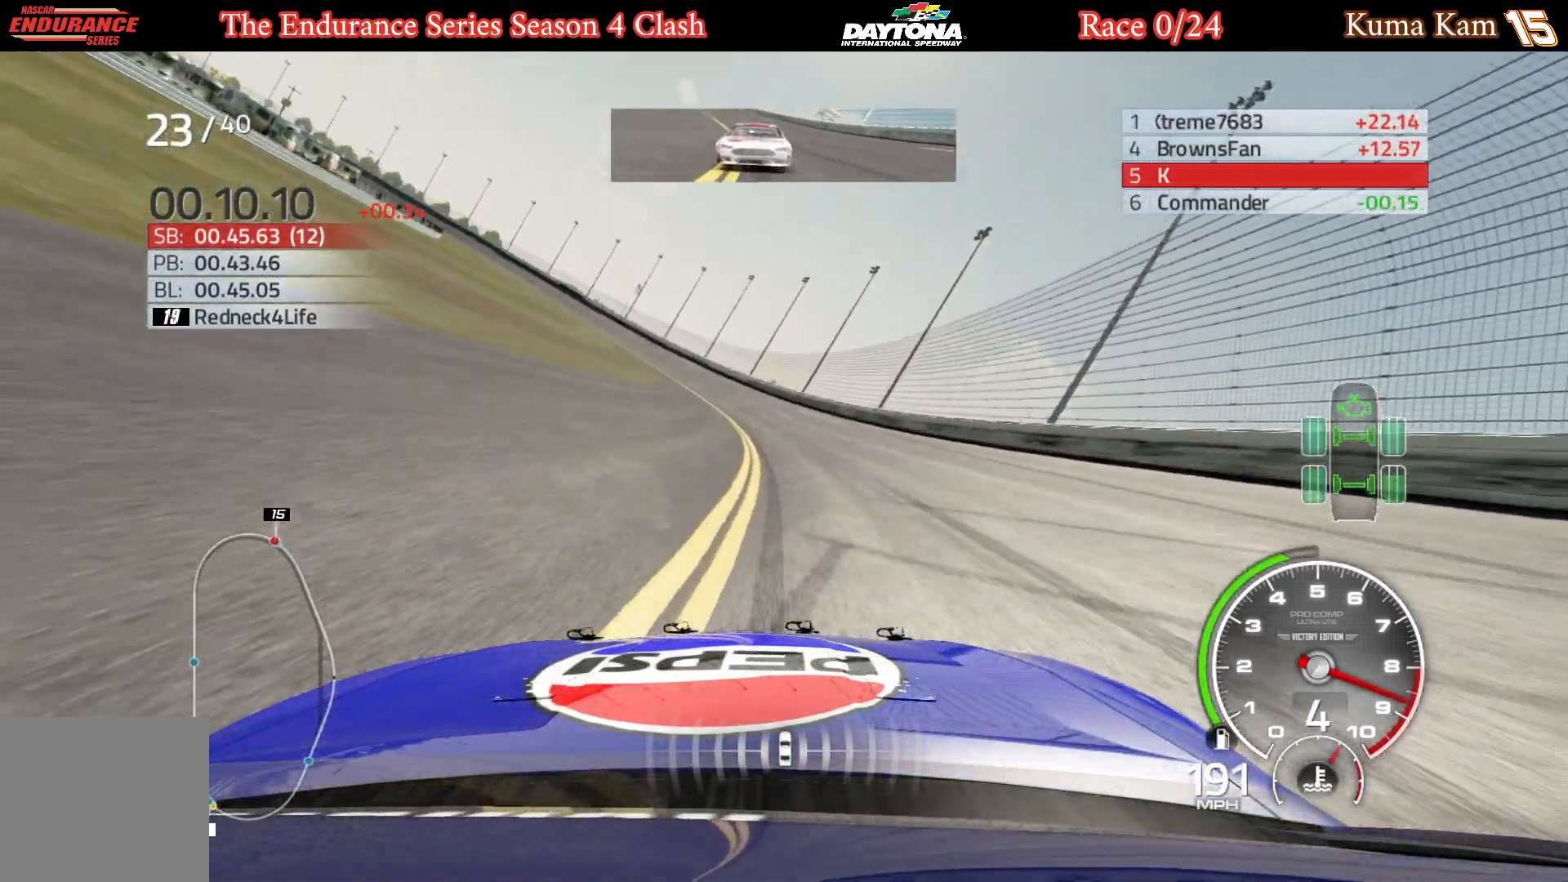
{"buttons": ["R2"], "left_stick": "left", "right_stick": "center", "events": [[33, "left_stick", "left"], [417, "left_stick", "center"], [483, "left_stick", "left"]]}
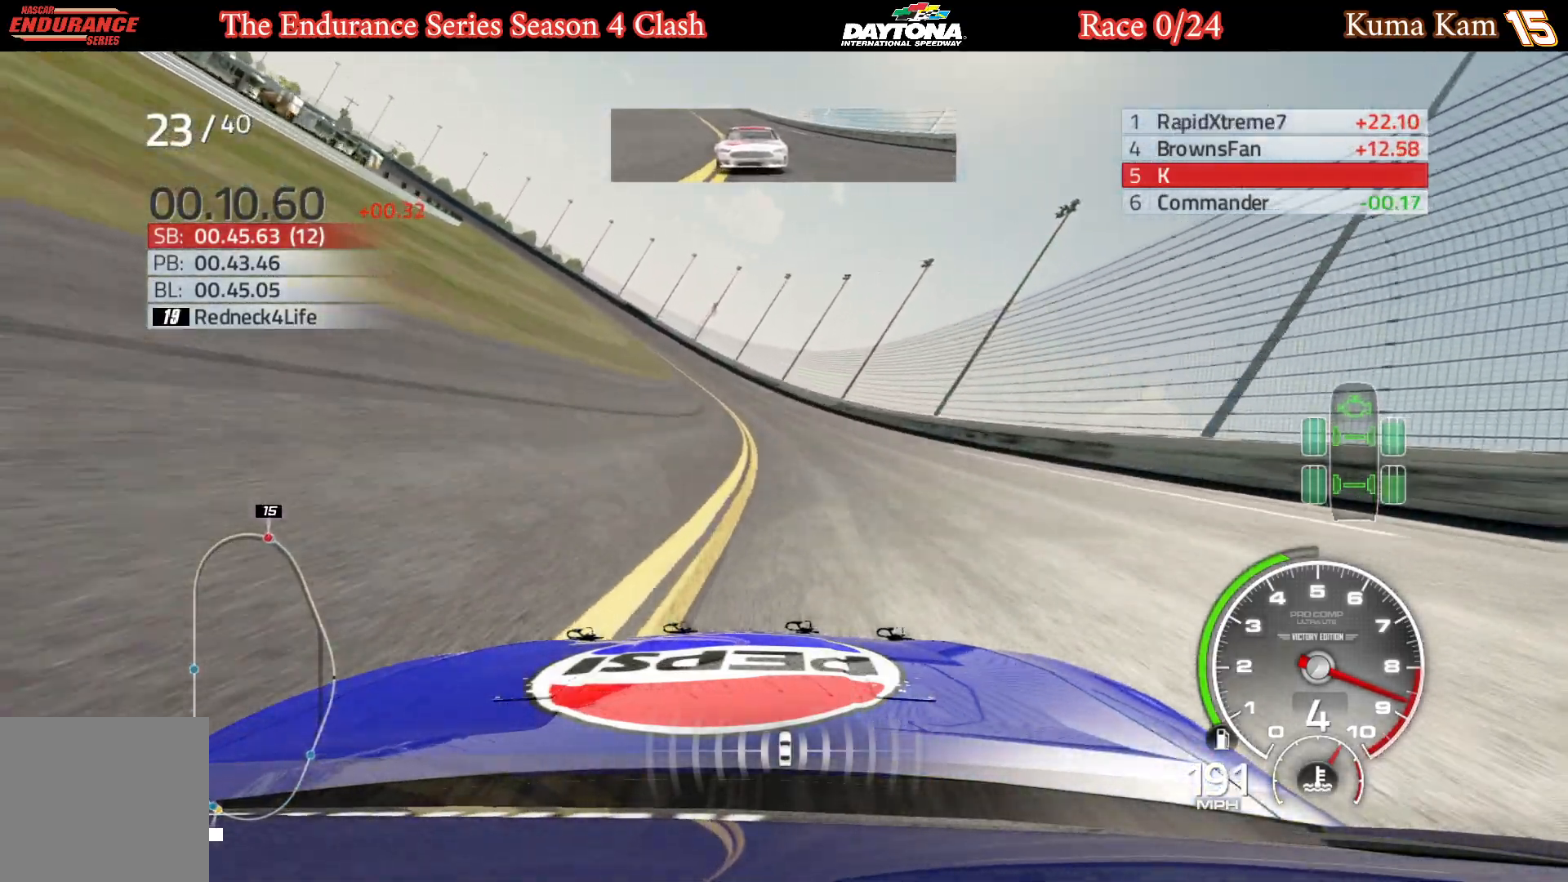
{"buttons": ["R2"], "left_stick": "left", "right_stick": "center", "events": [[333, "left_stick", "center"], [400, "left_stick", "left"]]}
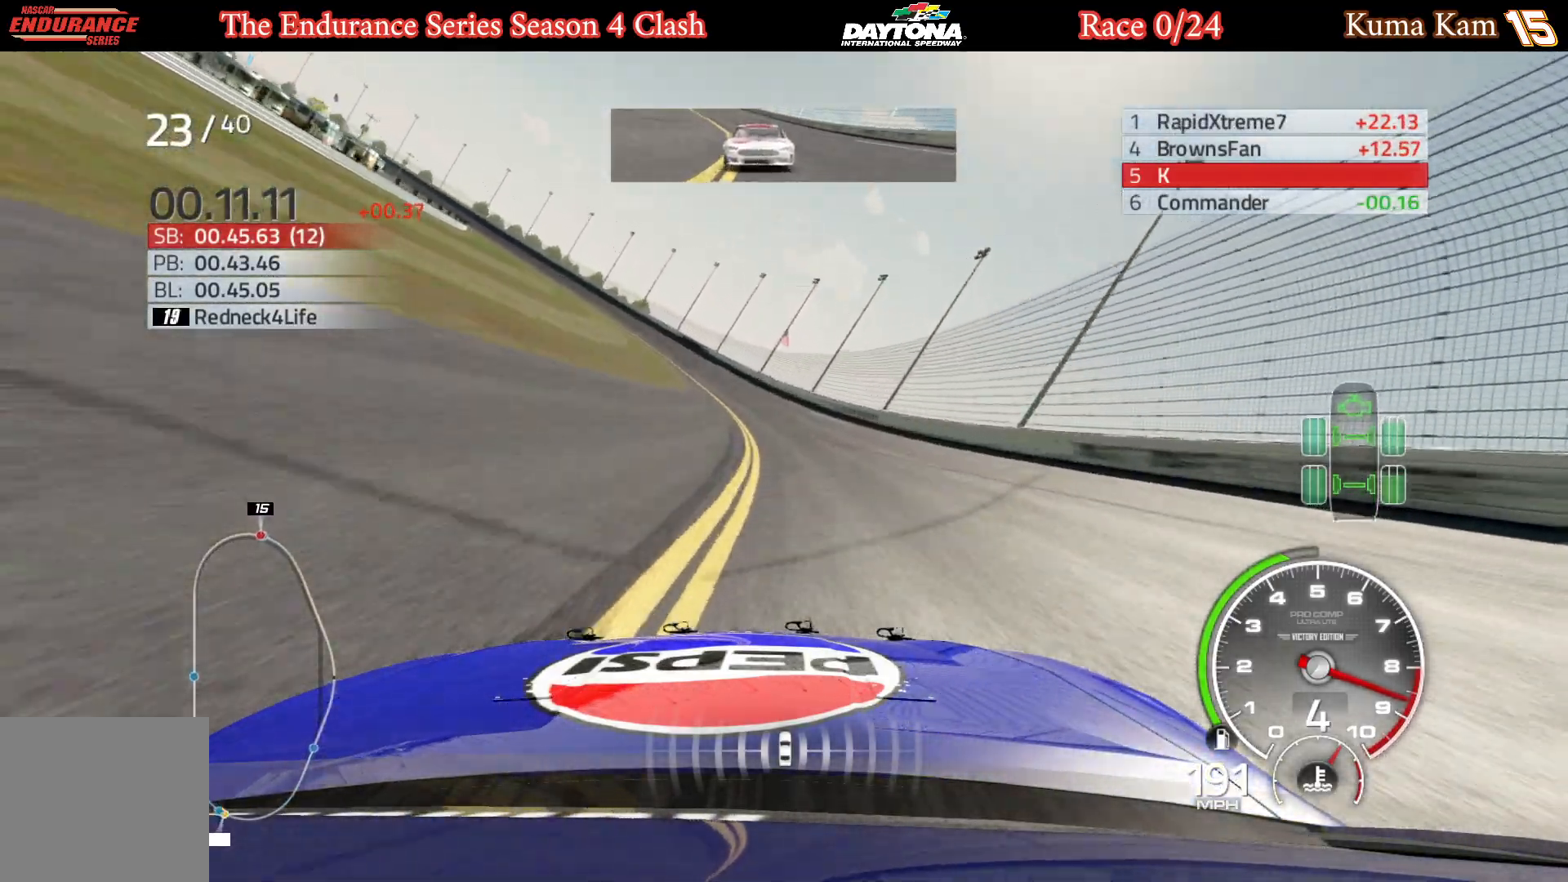
{"buttons": ["R2"], "left_stick": "left", "right_stick": "center", "events": [[233, "left_stick", "center"], [283, "left_stick", "left"], [433, "left_stick", "center"], [500, "left_stick", "left"]]}
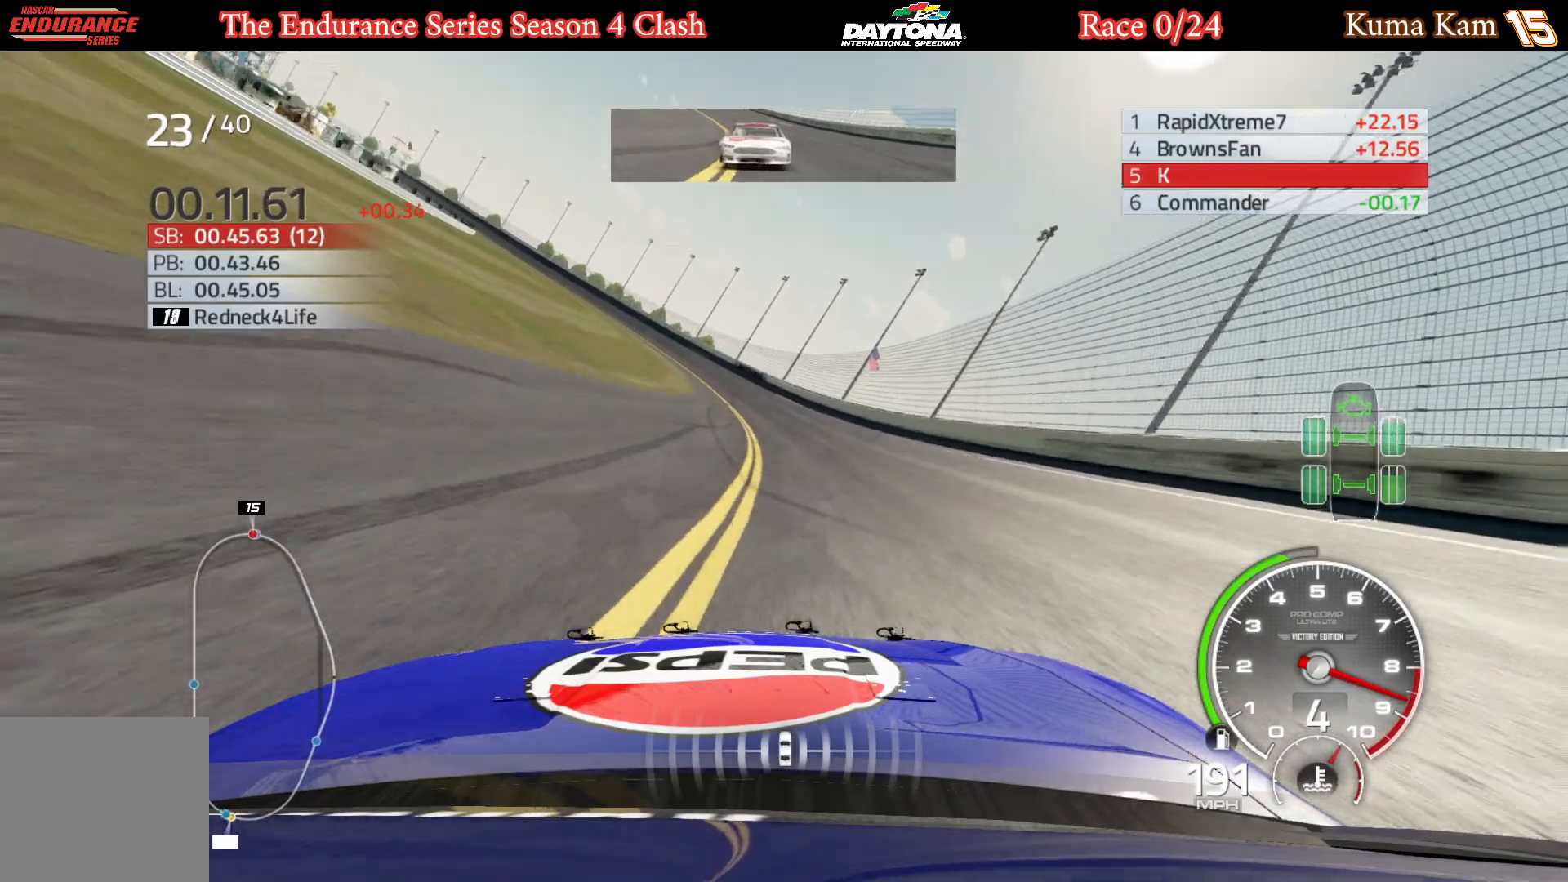
{"buttons": ["R2"], "left_stick": "left", "right_stick": "center", "events": [[167, "left_stick", "center"], [217, "left_stick", "left"], [350, "left_stick", "center"], [417, "left_stick", "left"]]}
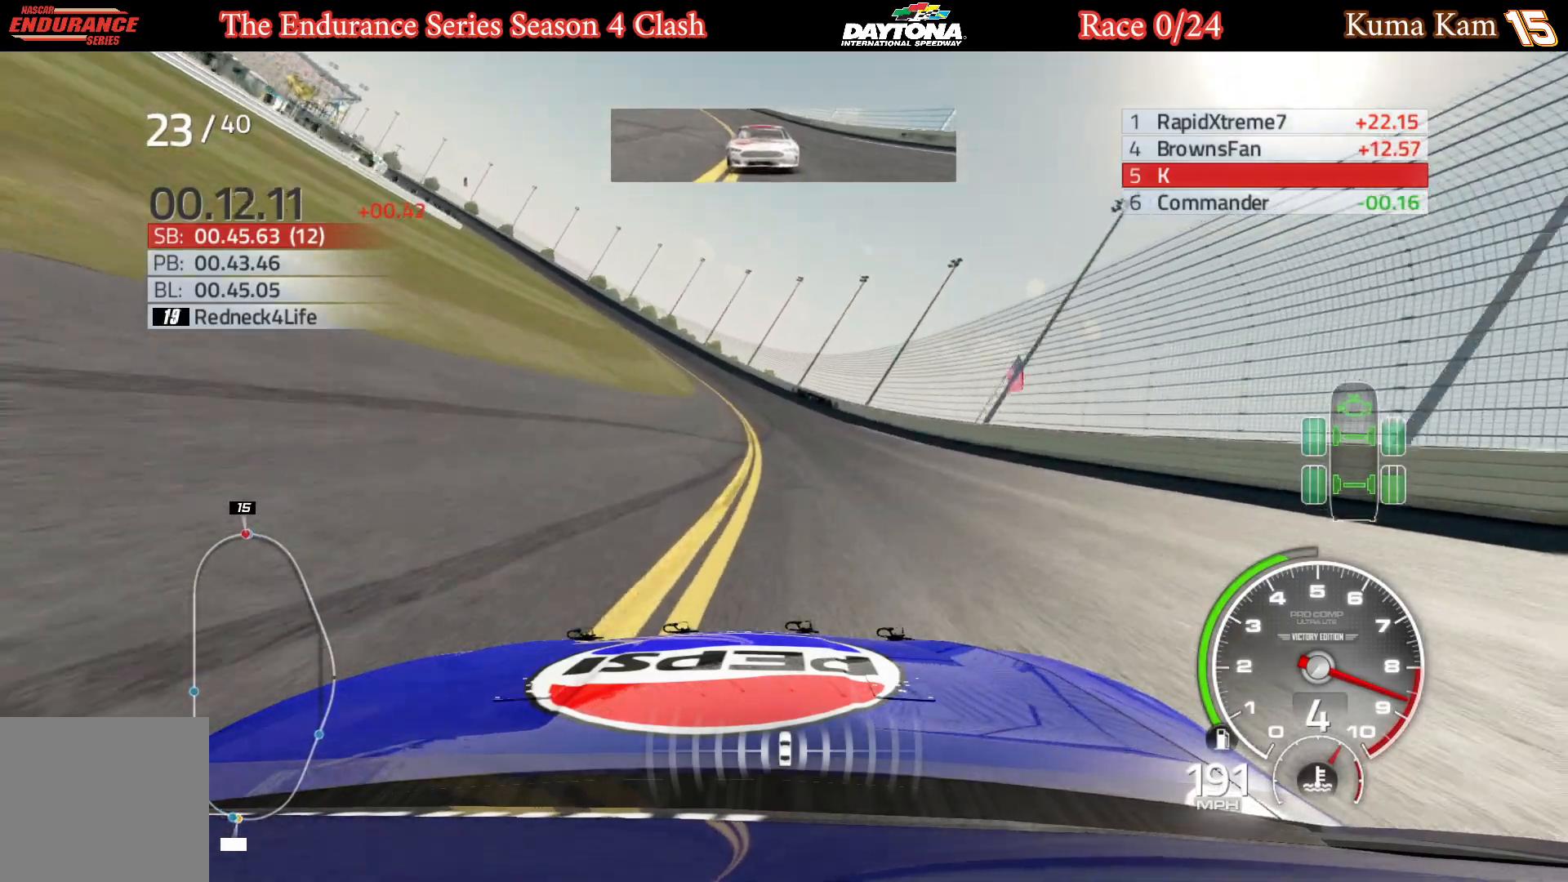
{"buttons": ["R2"], "left_stick": "center", "right_stick": "center", "events": [[50, "left_stick", "center"], [100, "left_stick", "left"], [450, "left_stick", "center"]]}
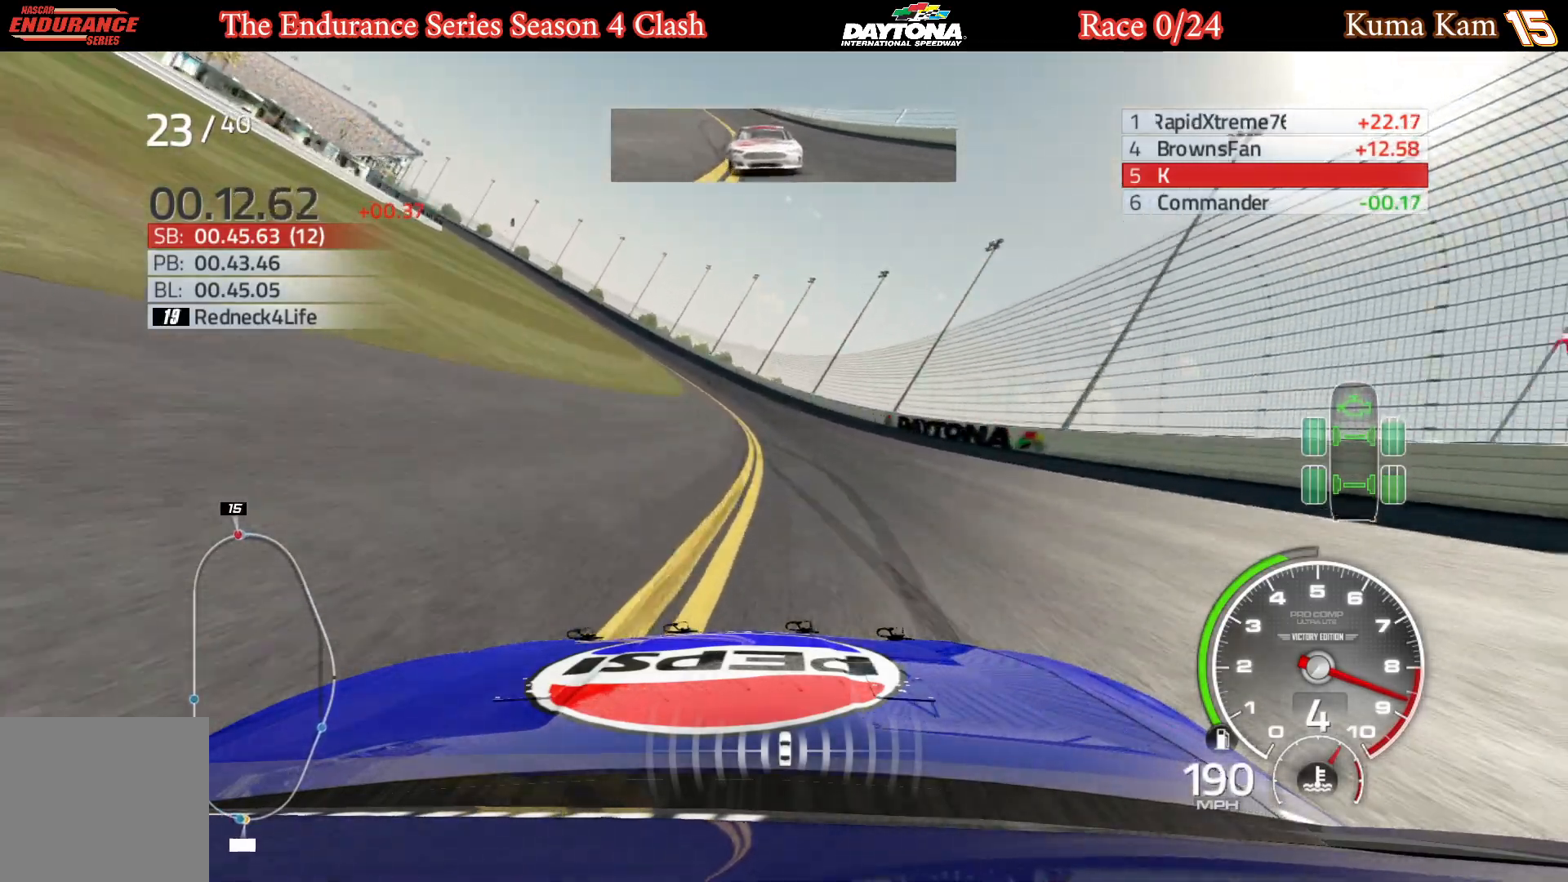
{"buttons": ["R2"], "left_stick": "left", "right_stick": "center", "events": [[17, "left_stick", "left"], [383, "left_stick", "center"], [433, "left_stick", "left"]]}
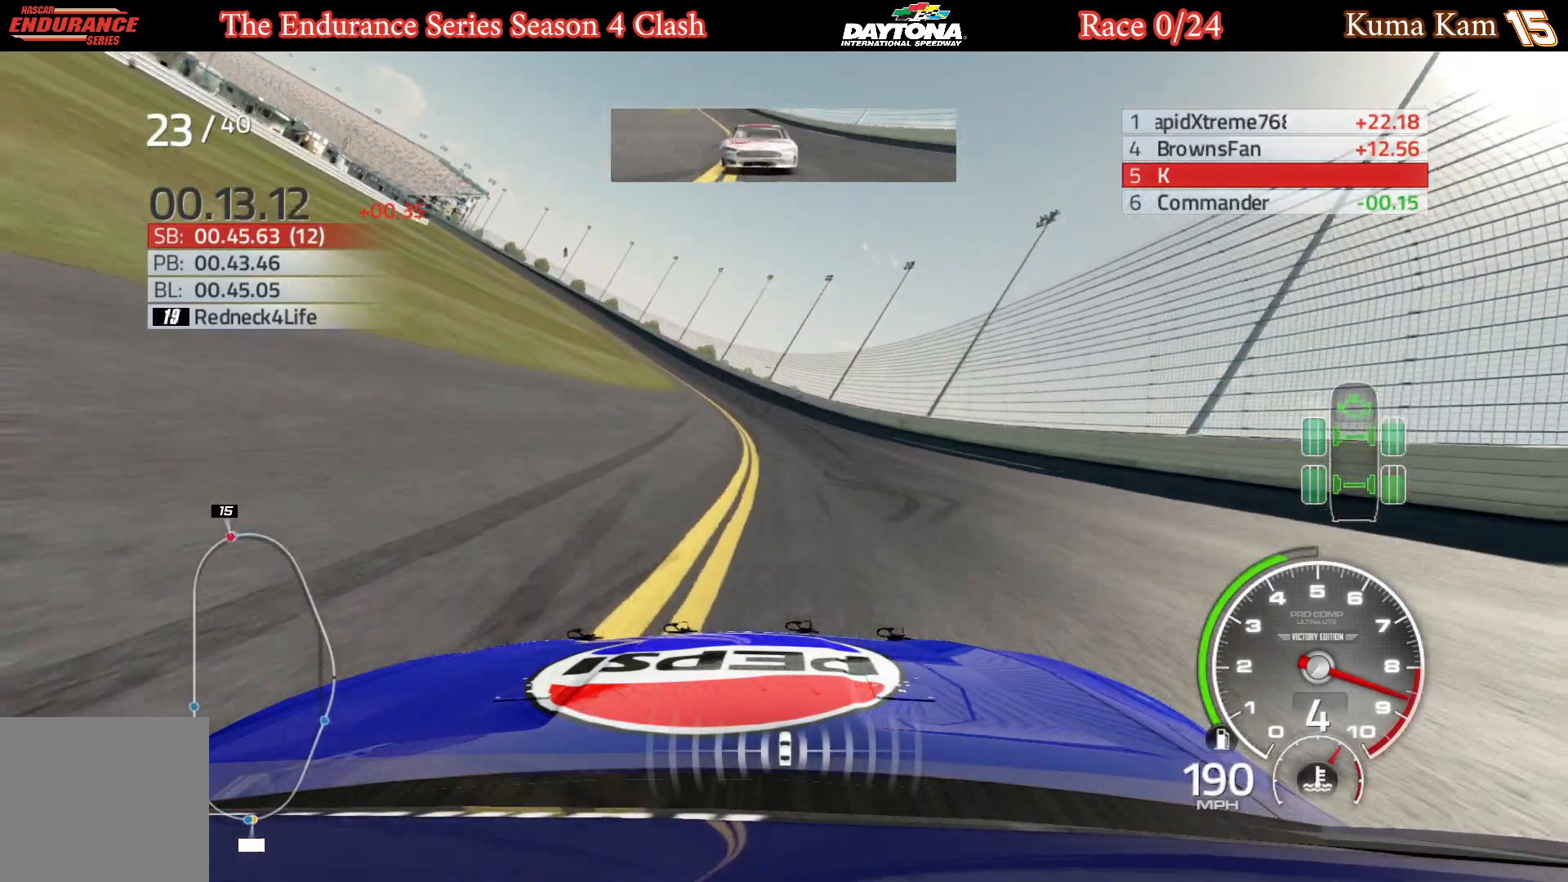
{"buttons": ["R2"], "left_stick": "left", "right_stick": "center", "events": [[100, "left_stick", "center"], [150, "left_stick", "left"], [317, "left_stick", "center"], [367, "left_stick", "left"]]}
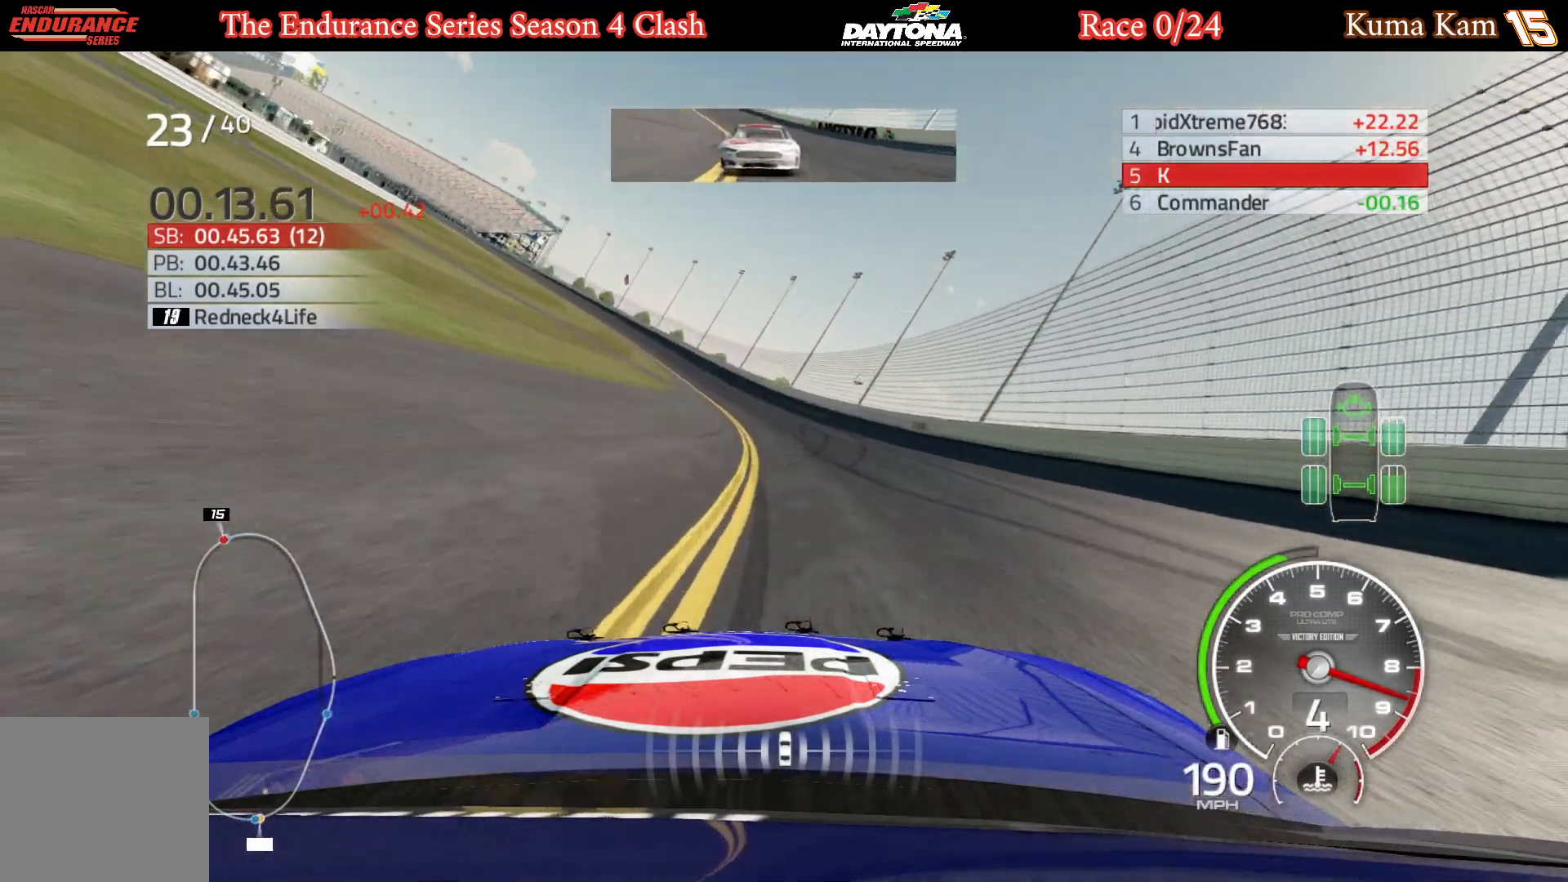
{"buttons": ["R2"], "left_stick": "center", "right_stick": "center", "events": [[33, "left_stick", "center"], [100, "left_stick", "left"], [483, "left_stick", "center"]]}
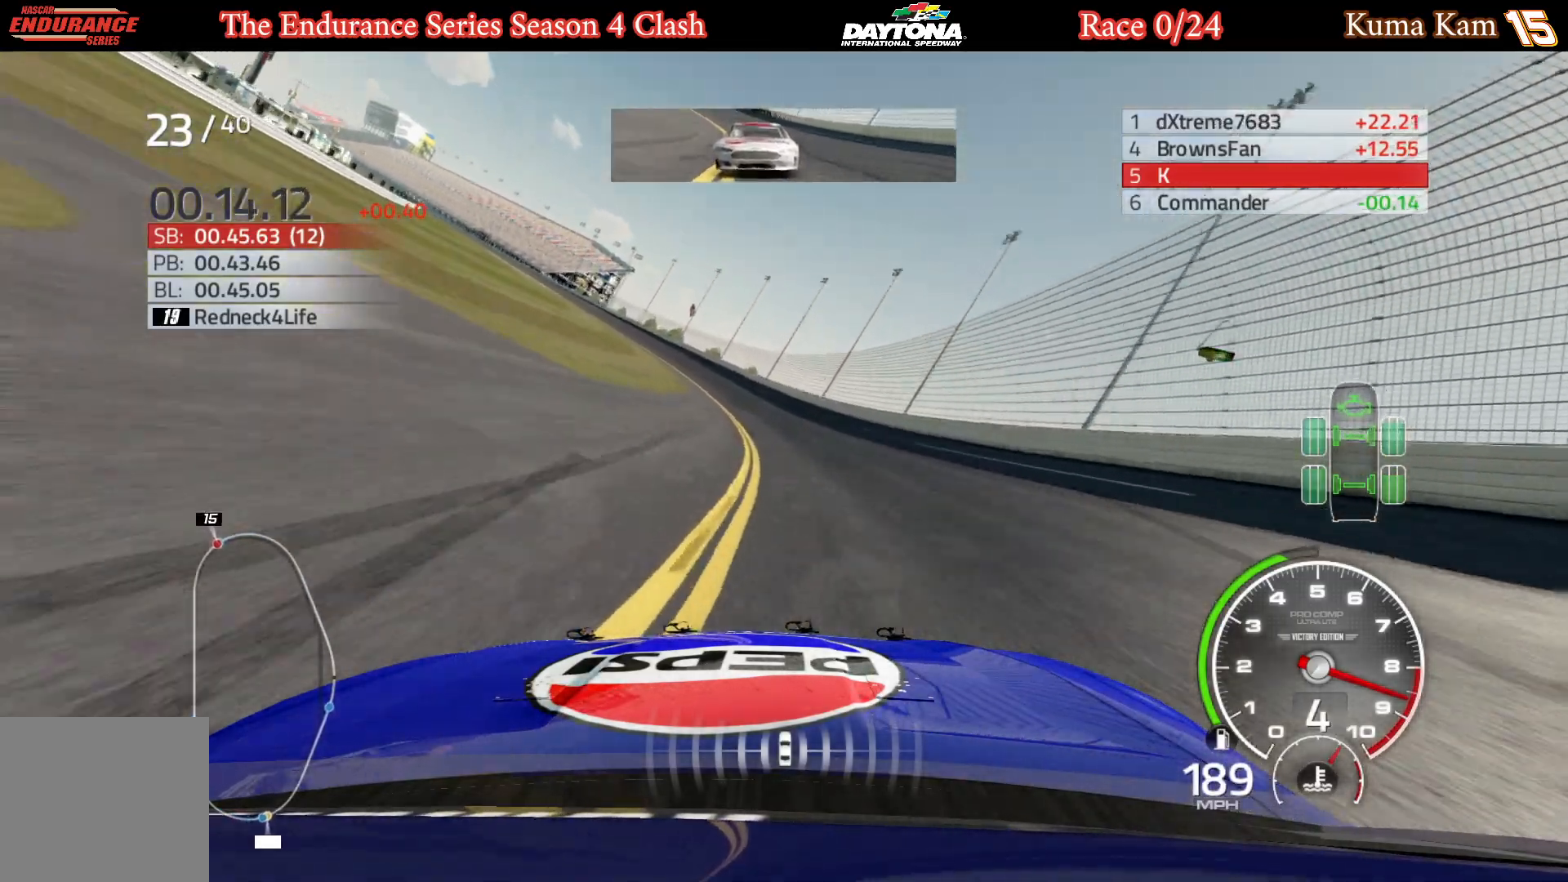
{"buttons": ["R2"], "left_stick": "left", "right_stick": "center", "events": [[50, "left_stick", "left"], [217, "left_stick", "center"], [267, "left_stick", "left"], [433, "left_stick", "center"], [500, "left_stick", "left"]]}
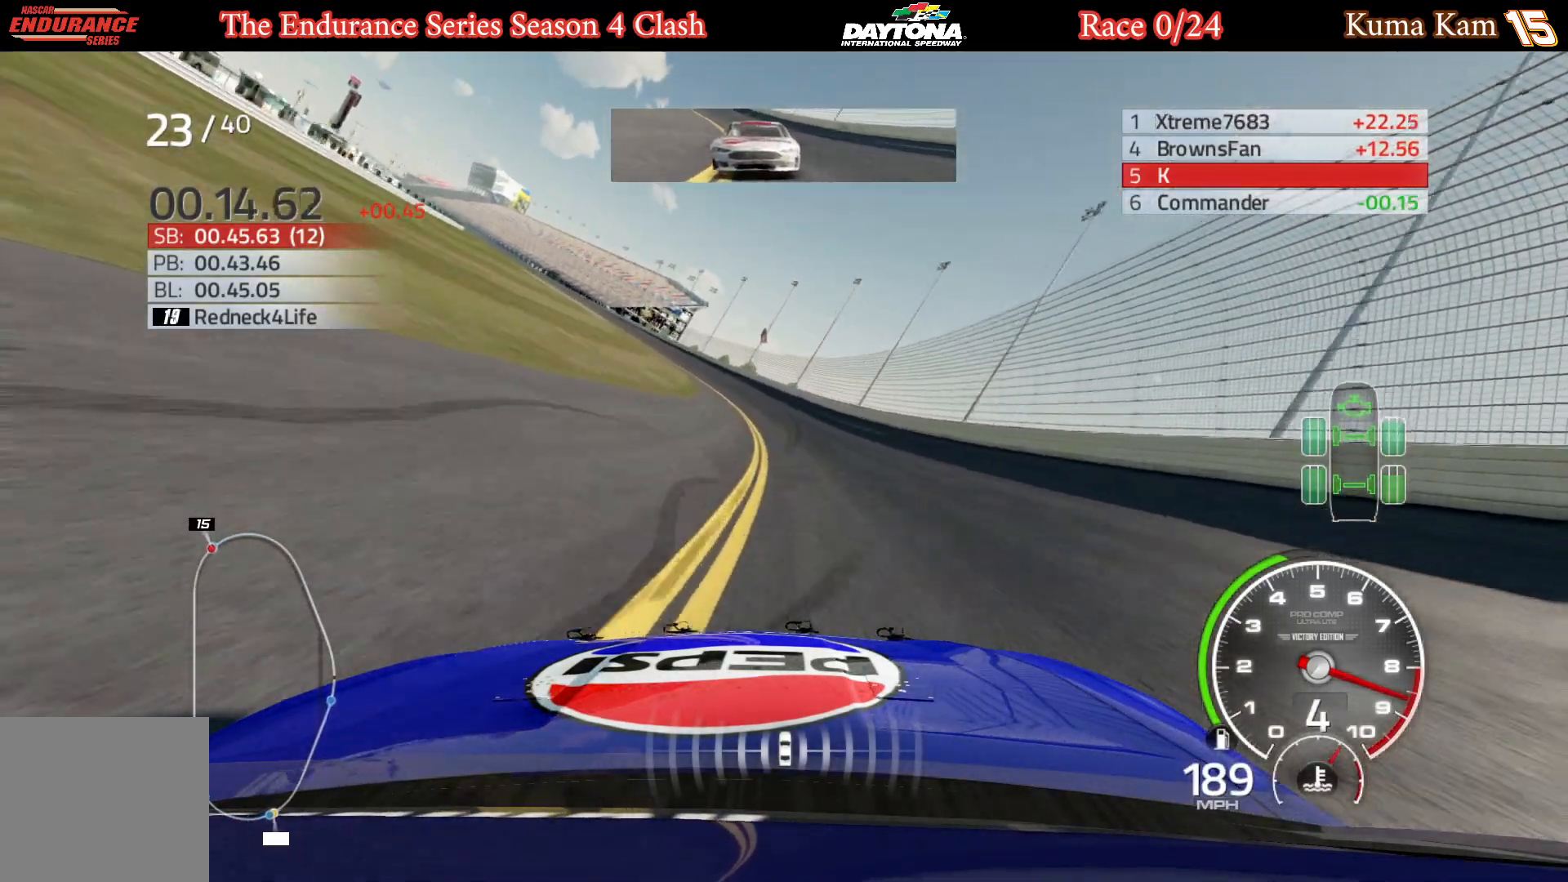
{"buttons": ["R2"], "left_stick": "left", "right_stick": "center", "events": [[167, "left_stick", "center"], [217, "left_stick", "left"]]}
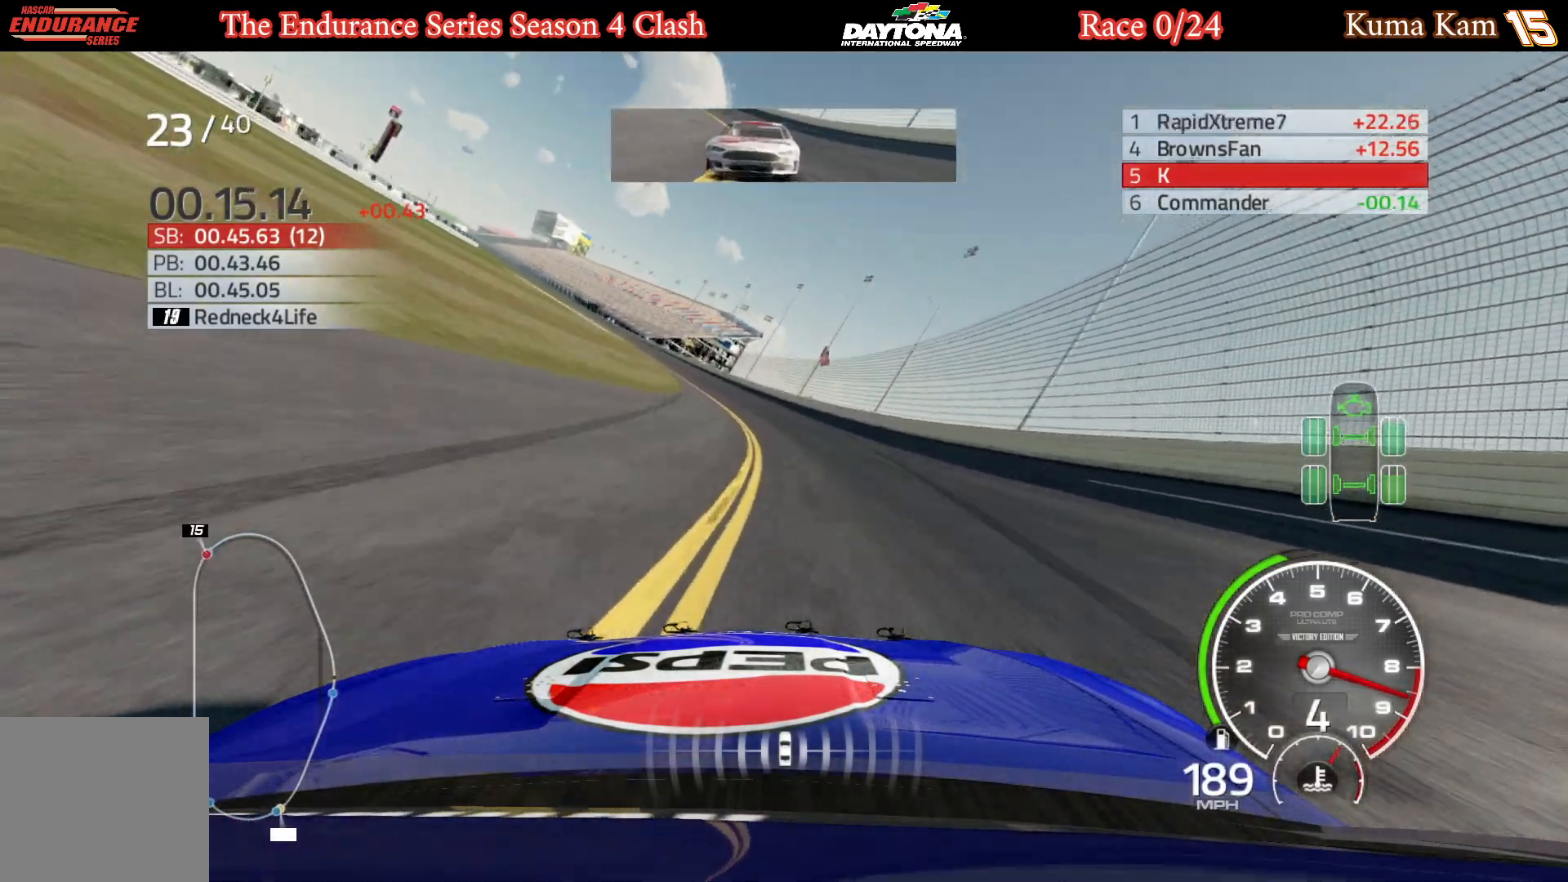
{"buttons": ["R2"], "left_stick": "center", "right_stick": "center", "events": [[100, "left_stick", "center"], [150, "left_stick", "left"], [500, "left_stick", "center"]]}
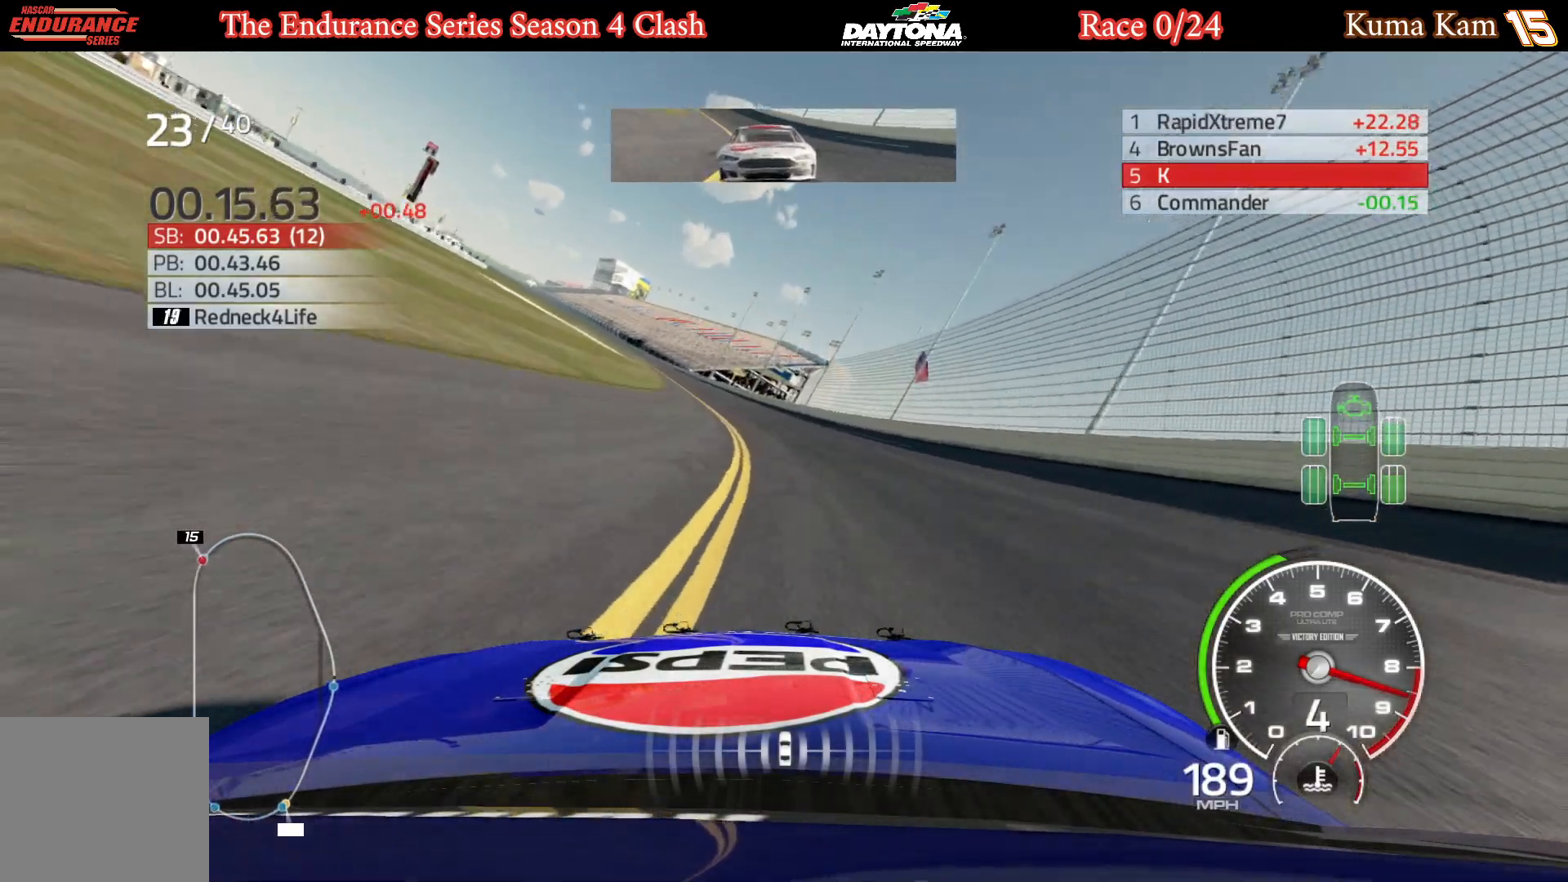
{"buttons": ["R2"], "left_stick": "center", "right_stick": "center", "events": [[50, "left_stick", "left"], [233, "left_stick", "center"], [283, "left_stick", "left"], [433, "left_stick", "center"]]}
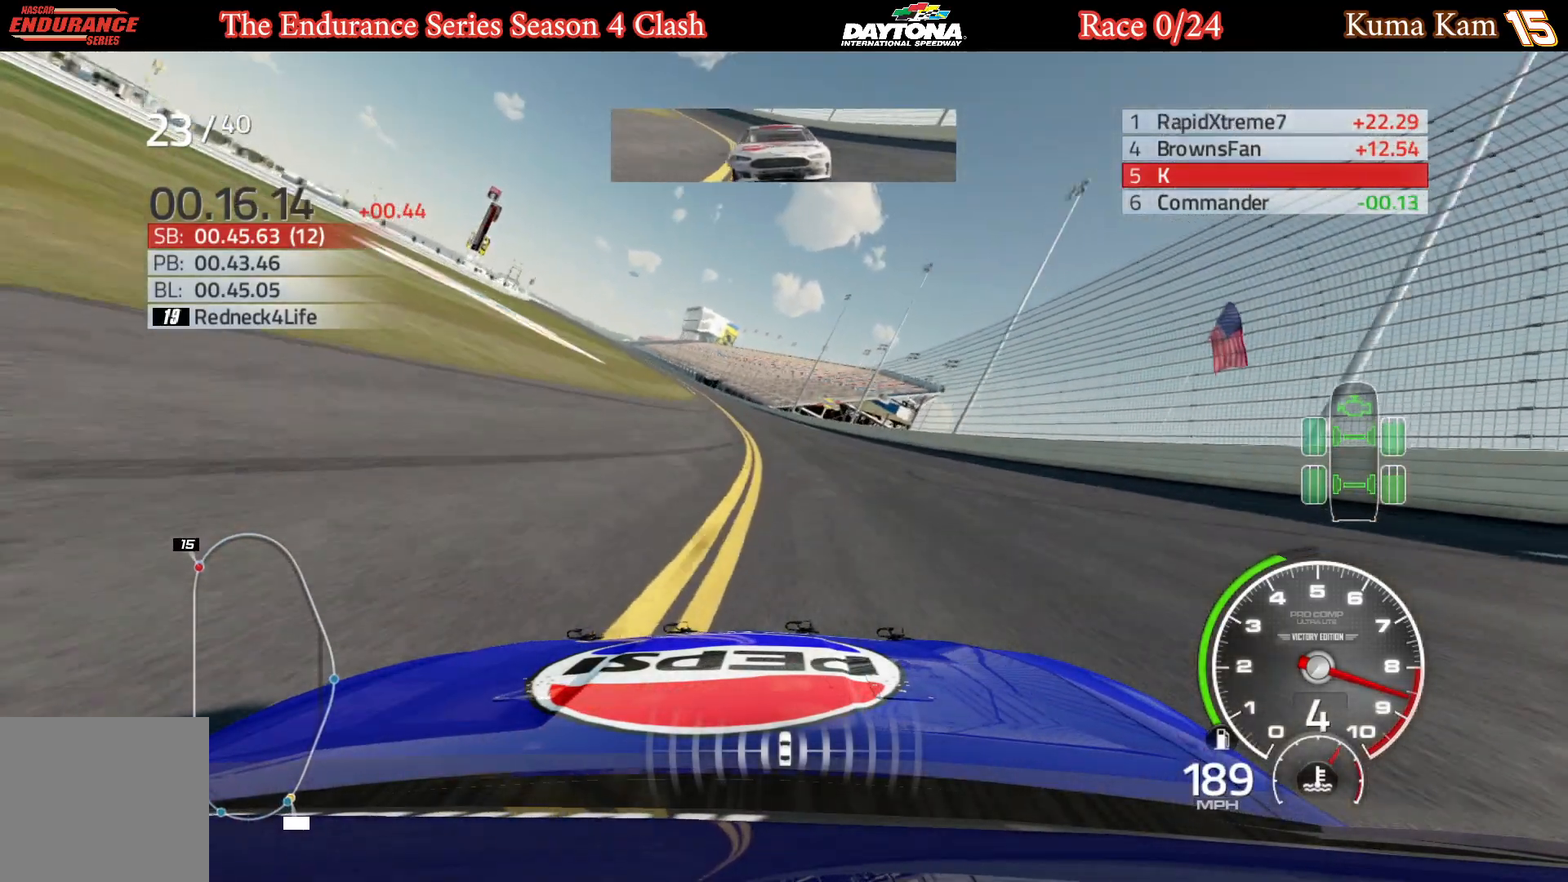
{"buttons": ["R2"], "left_stick": "left", "right_stick": "center", "events": [[33, "left_stick", "left"], [167, "left_stick", "center"], [250, "left_stick", "left"], [400, "left_stick", "center"], [467, "left_stick", "left"]]}
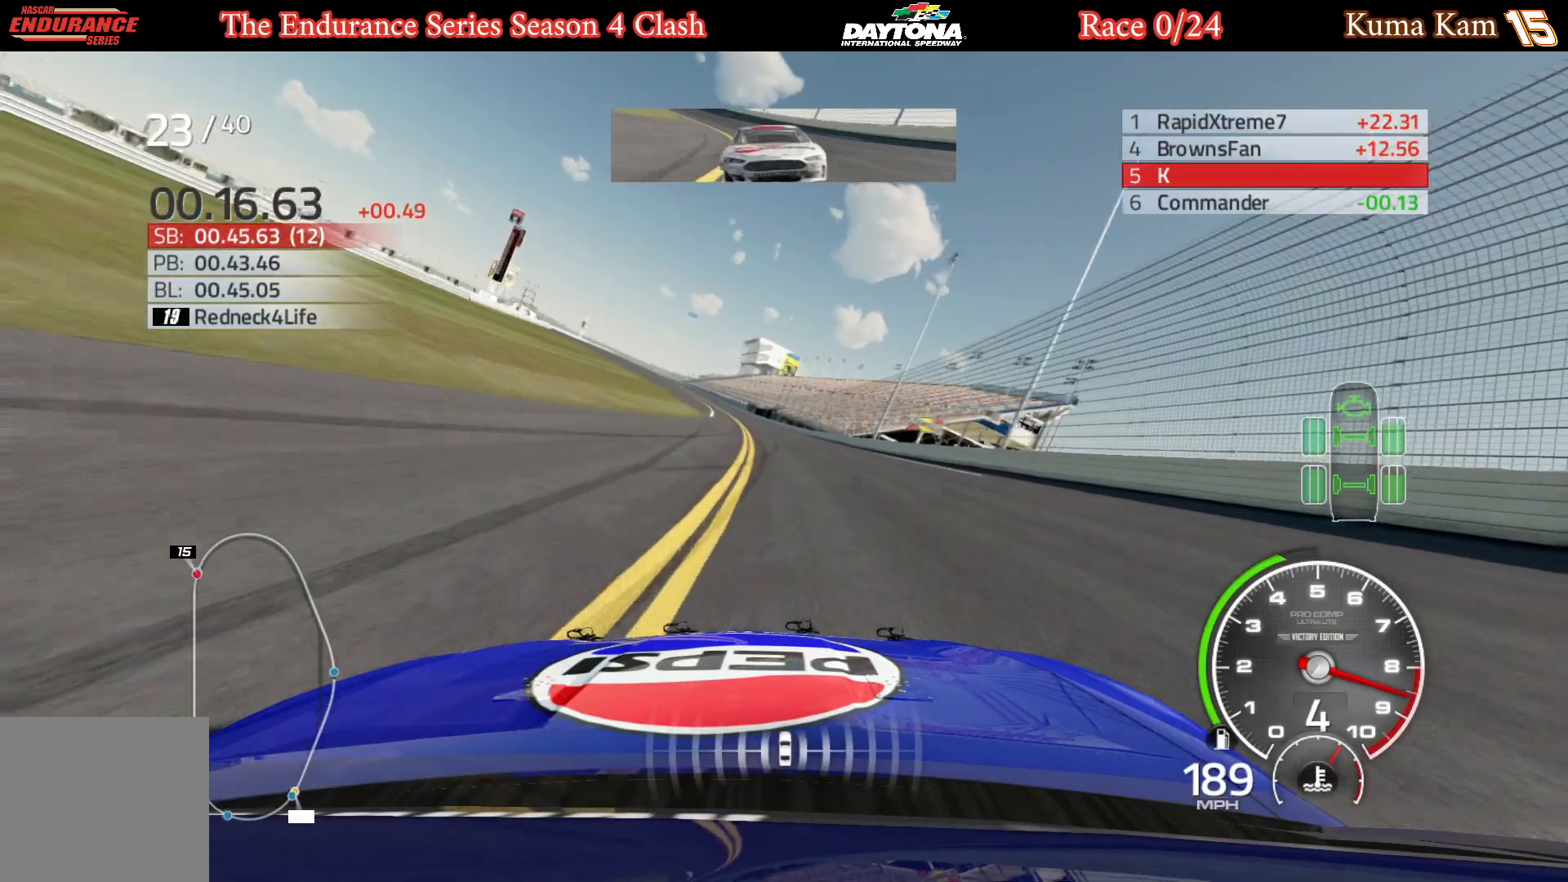
{"buttons": ["R2"], "left_stick": "center", "right_stick": "center", "events": [[167, "left_stick", "center"], [333, "left_stick", "left"], [467, "left_stick", "center"]]}
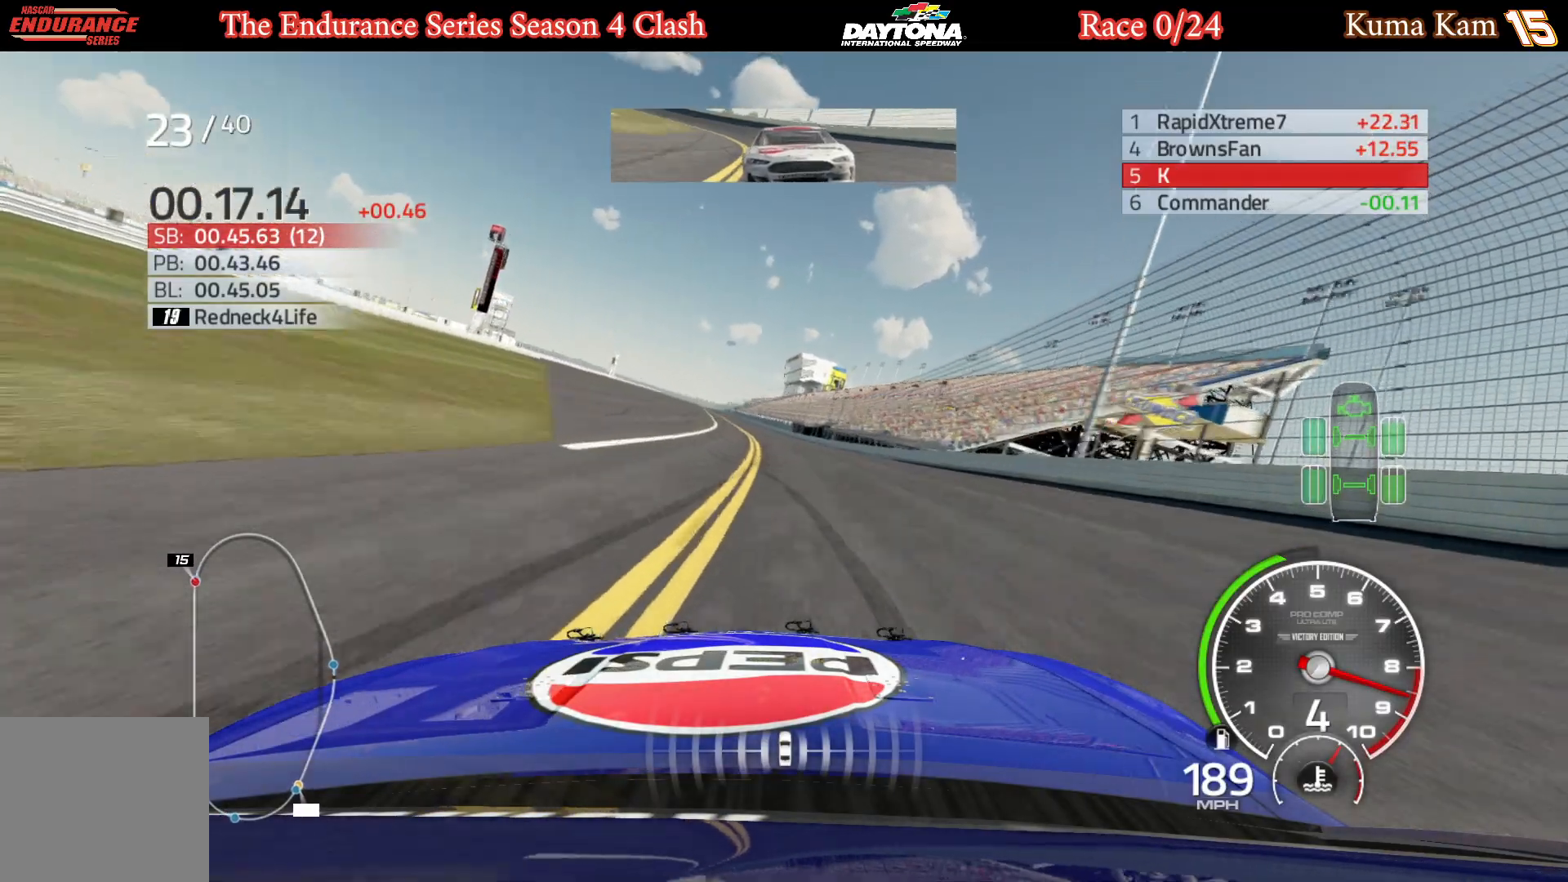
{"buttons": ["R2"], "left_stick": "center", "right_stick": "center", "events": [[67, "left_stick", "left"], [217, "left_stick", "center"], [317, "left_stick", "left"], [467, "left_stick", "center"]]}
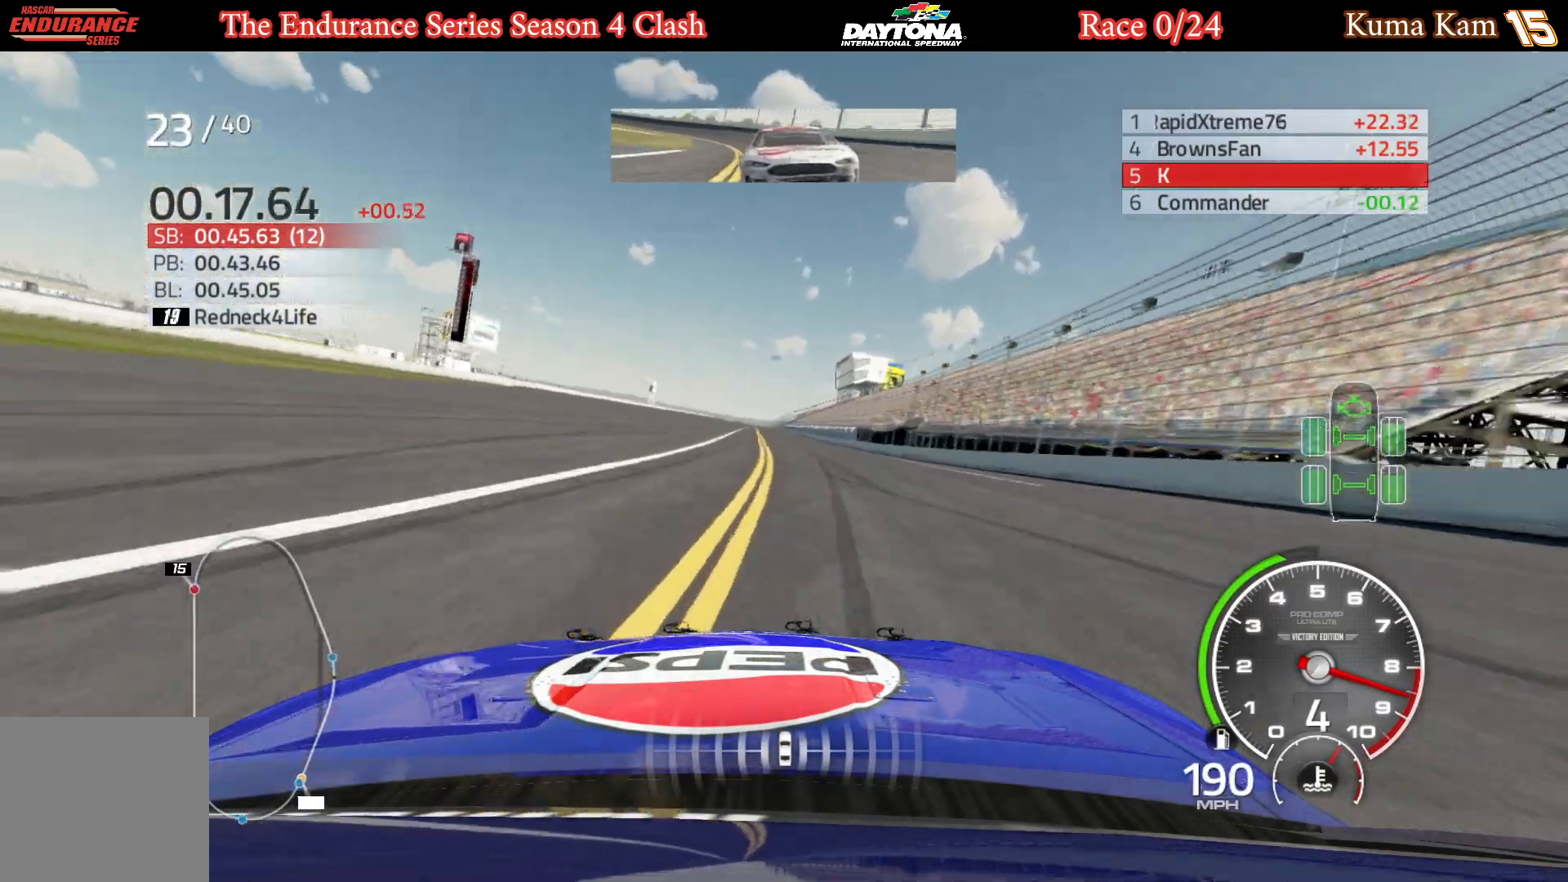
{"buttons": ["R2"], "left_stick": "left", "right_stick": "center", "events": [[83, "left_stick", "left"], [183, "left_stick", "center"], [350, "left_stick", "left"]]}
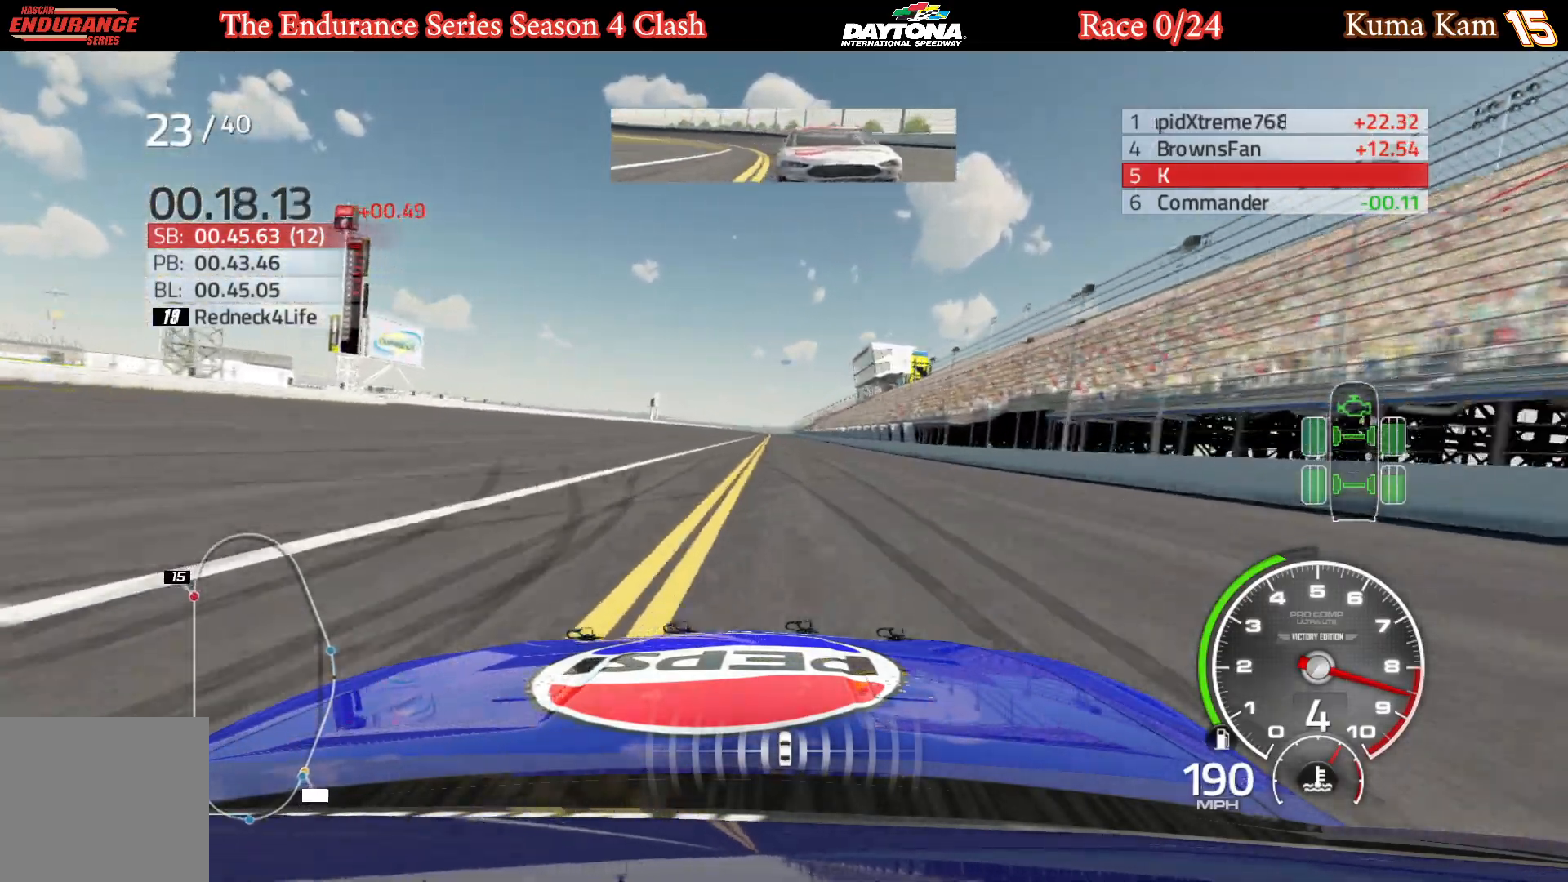
{"buttons": ["R2"], "left_stick": "center", "right_stick": "center", "events": [[17, "left_stick", "center"], [150, "left_stick", "down-left"], [250, "left_stick", "center"]]}
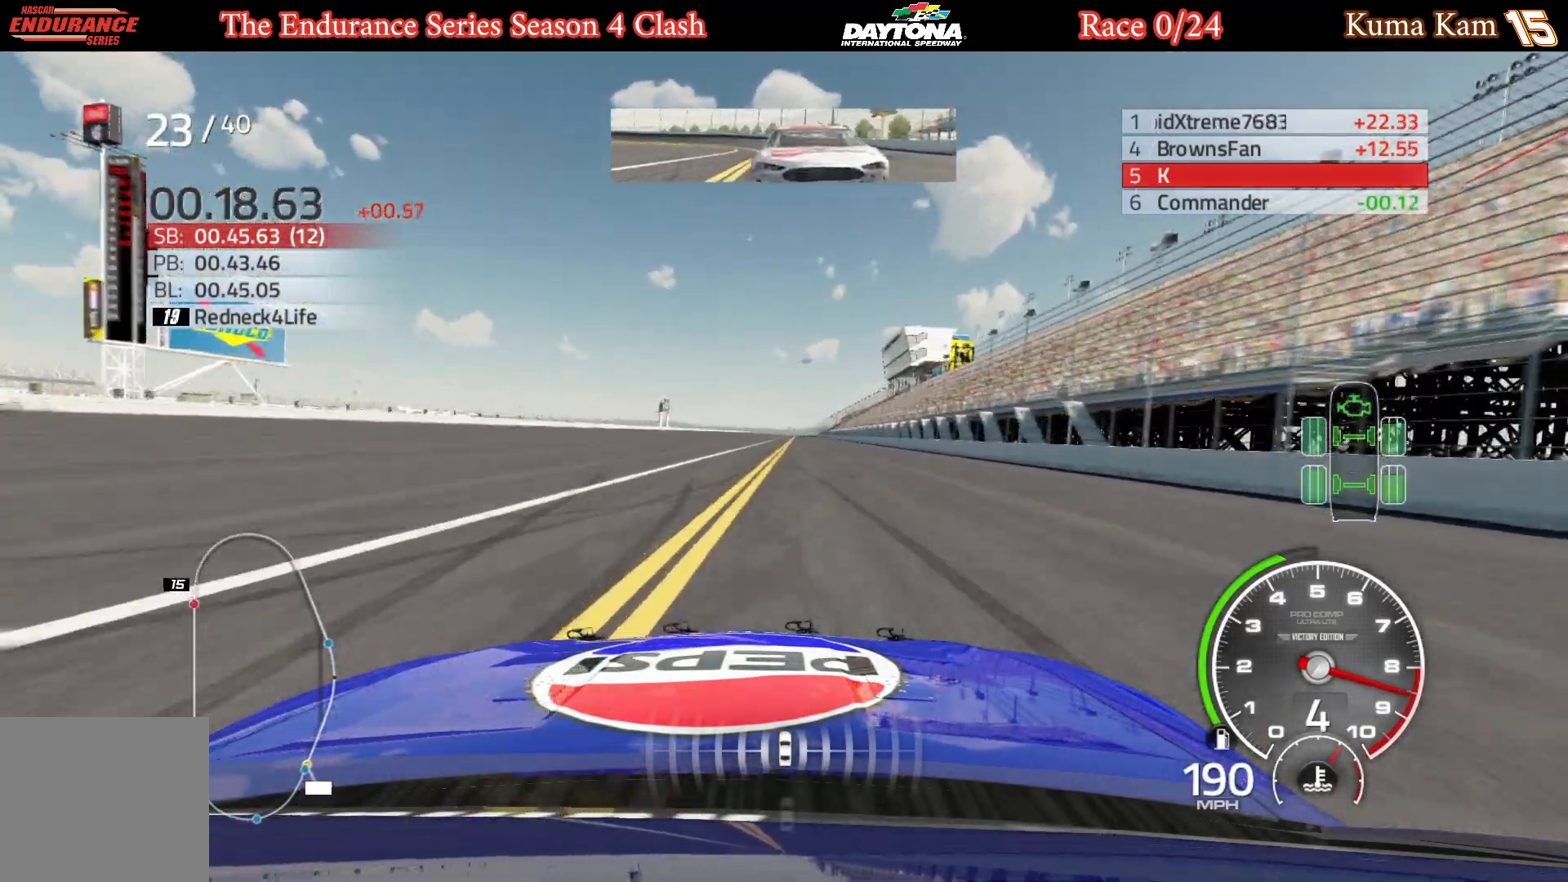
{"buttons": ["R2"], "left_stick": "right", "right_stick": "center", "events": [[33, "left_stick", "right"], [133, "left_stick", "center"], [400, "left_stick", "right"]]}
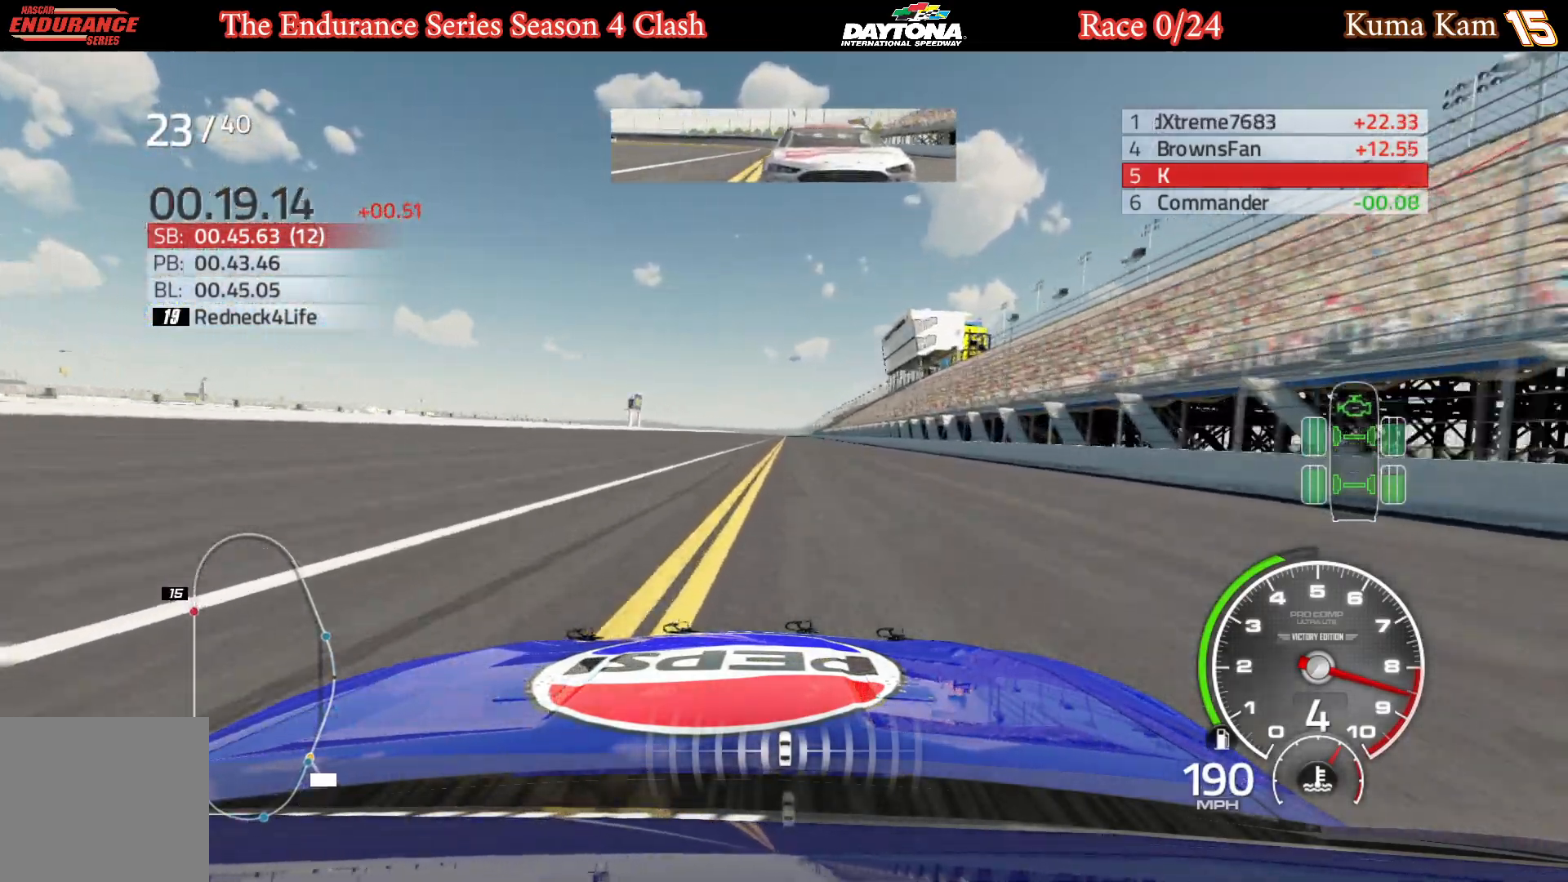
{"buttons": ["R2"], "left_stick": "center", "right_stick": "center", "events": [[17, "left_stick", "center"], [217, "left_stick", "right"], [300, "left_stick", "center"]]}
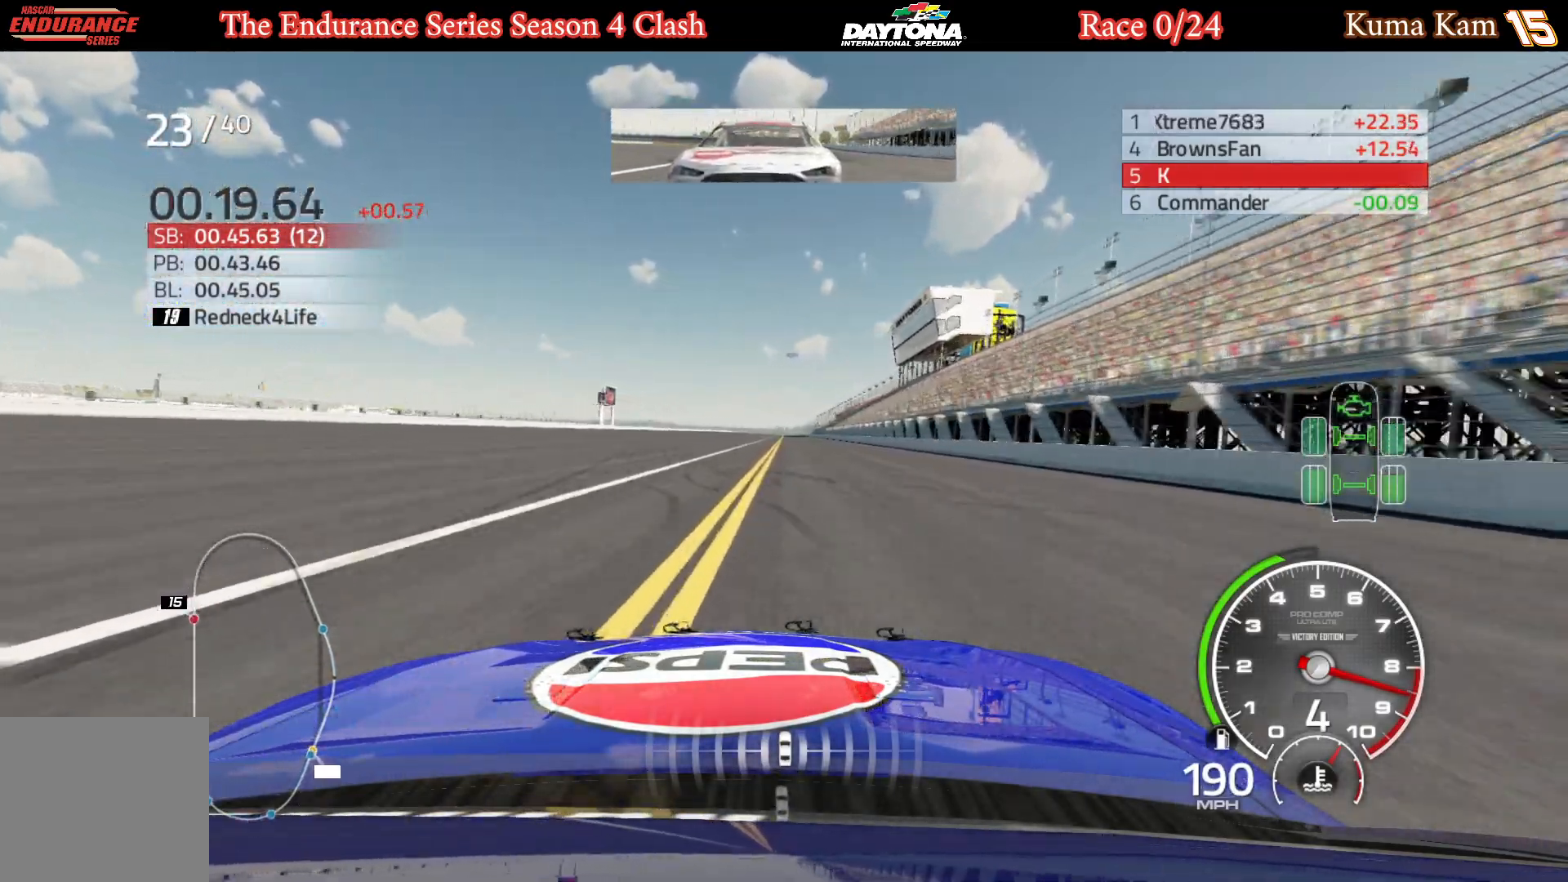
{"buttons": ["R2"], "left_stick": "center", "right_stick": "center", "events": [[250, "left_stick", "right"], [317, "left_stick", "center"]]}